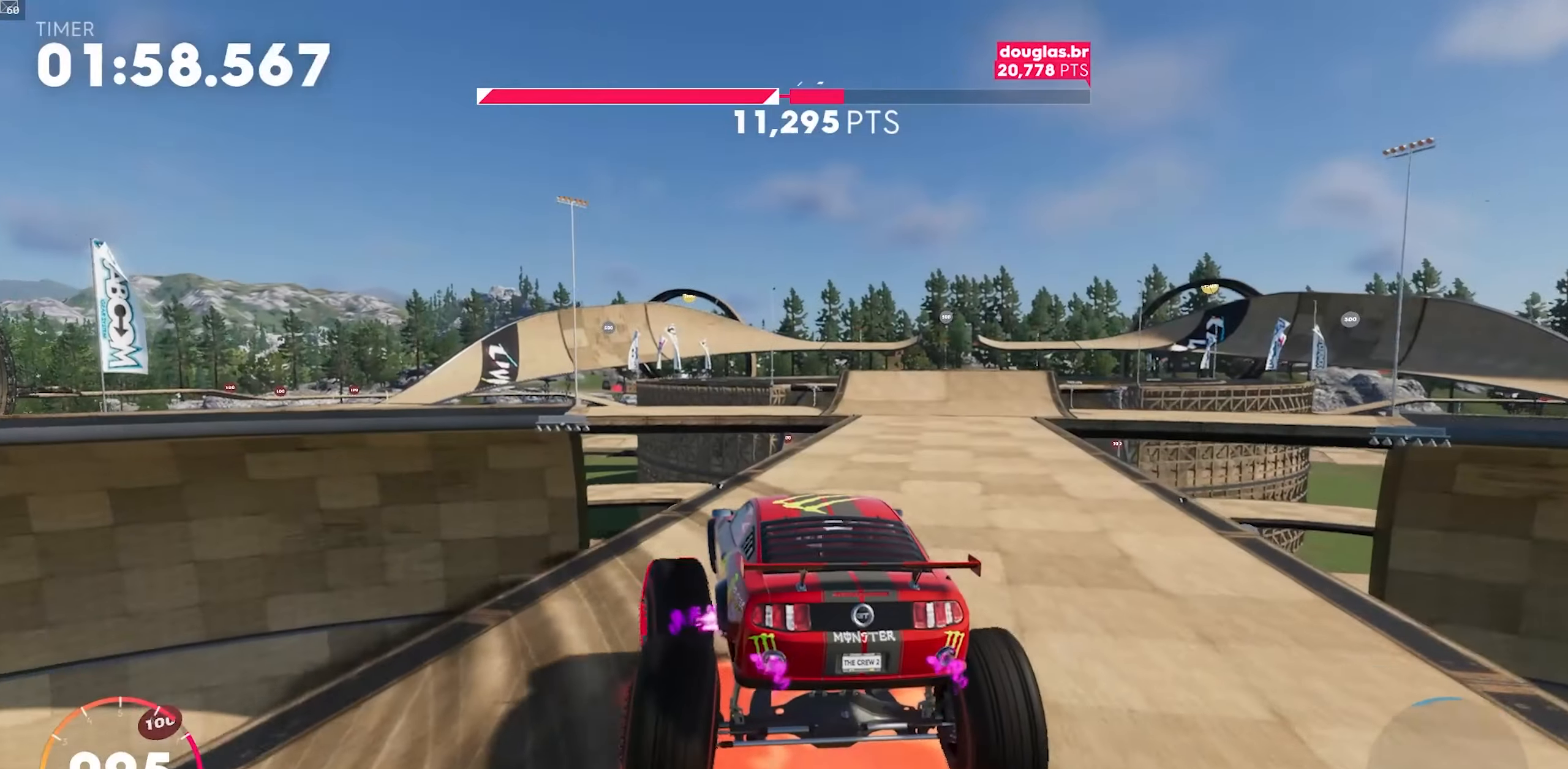
Gameplay with a controller (Xbox layout); each line is a JSON object with the inputs held at the frame after it. "events" lists button and stick changes between this image and that frame as [ms after this image, input, new state], when the widget could be followed in between. Not read: right_stick.
{"buttons": ["X", "R2"], "left_stick": "down-left", "events": [[133, "X", "down"]]}
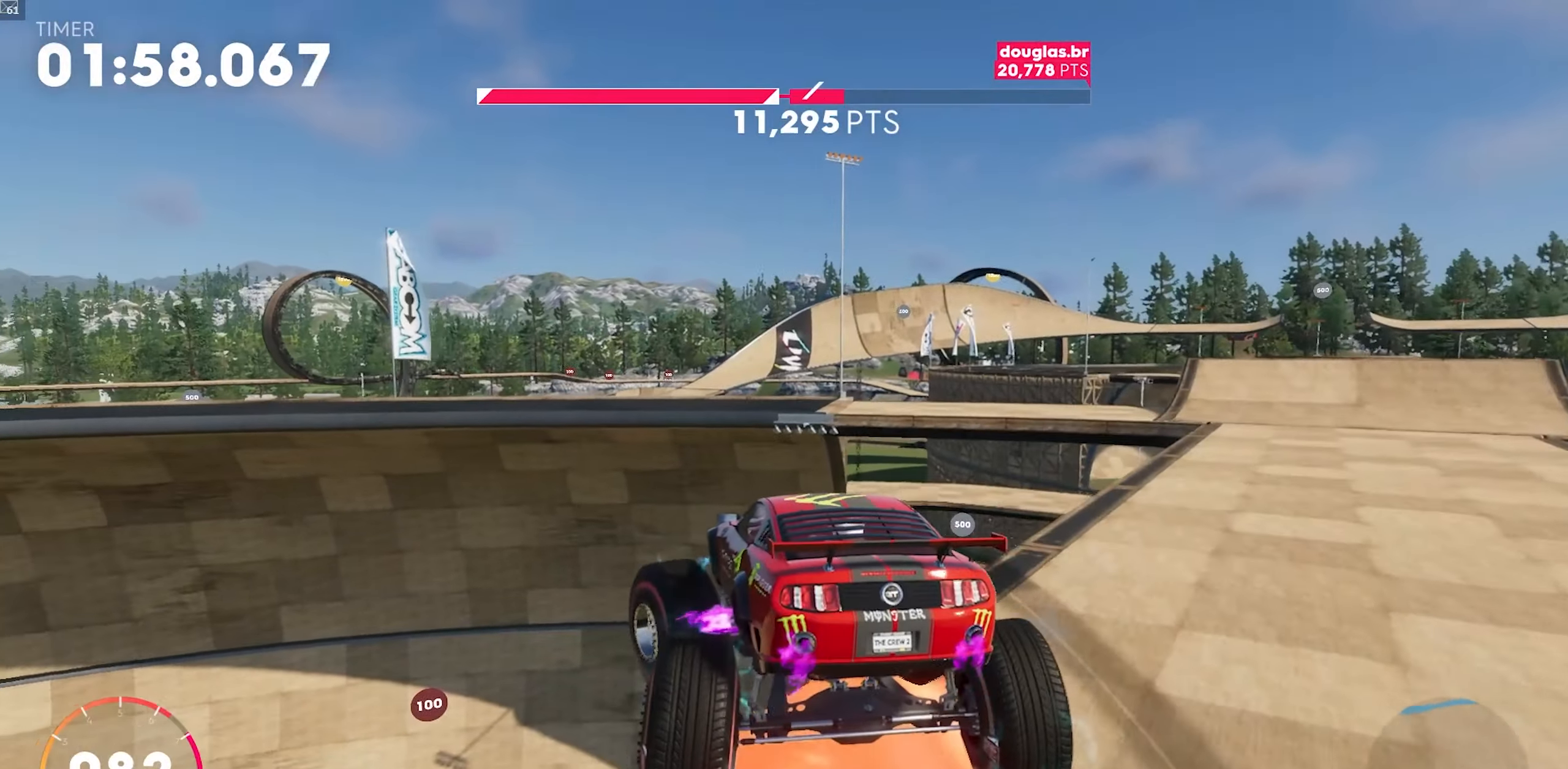
{"buttons": ["X", "R2"], "left_stick": "down-left", "events": []}
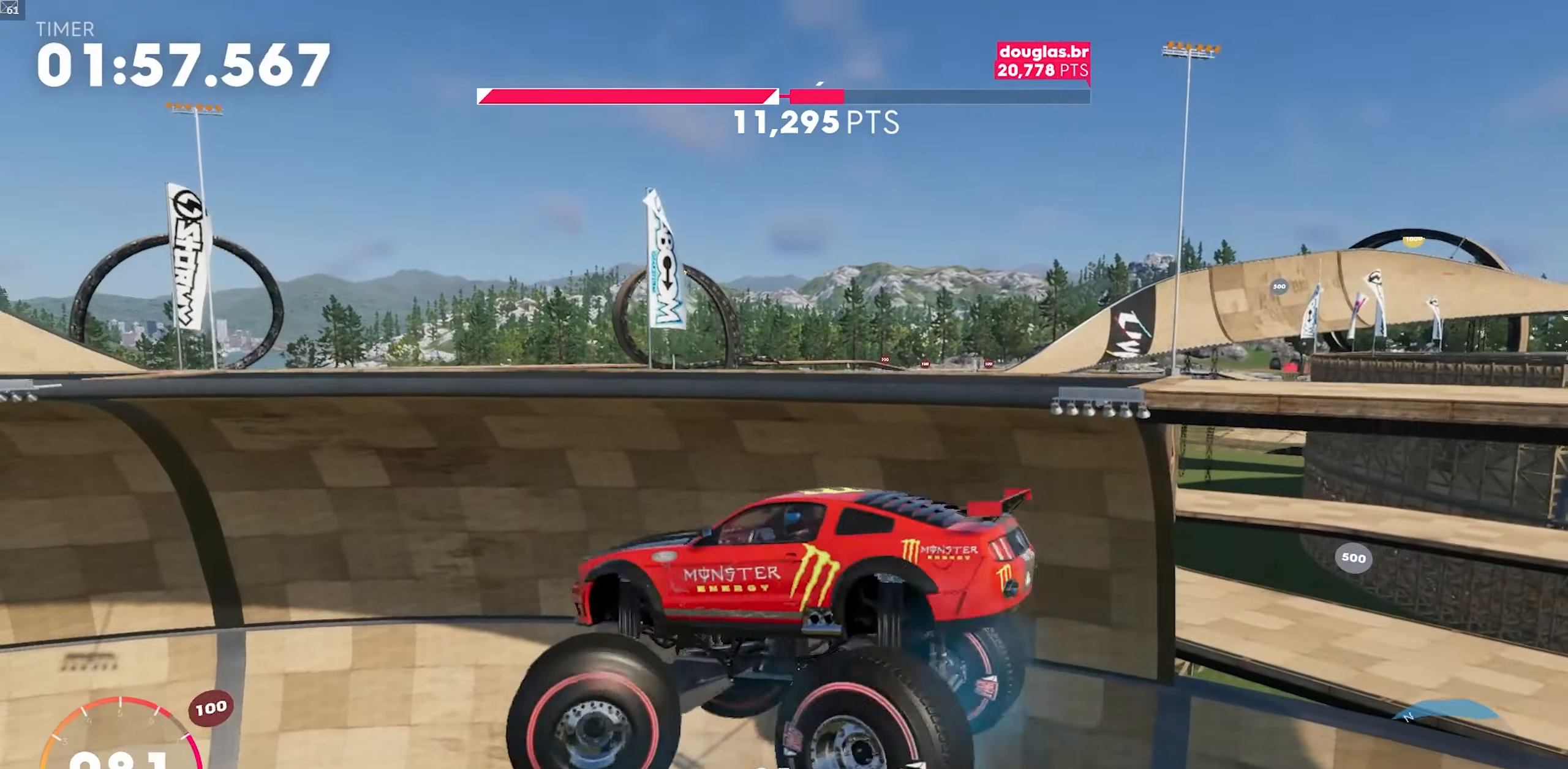
{"buttons": ["X", "R2"], "left_stick": "down-left", "events": []}
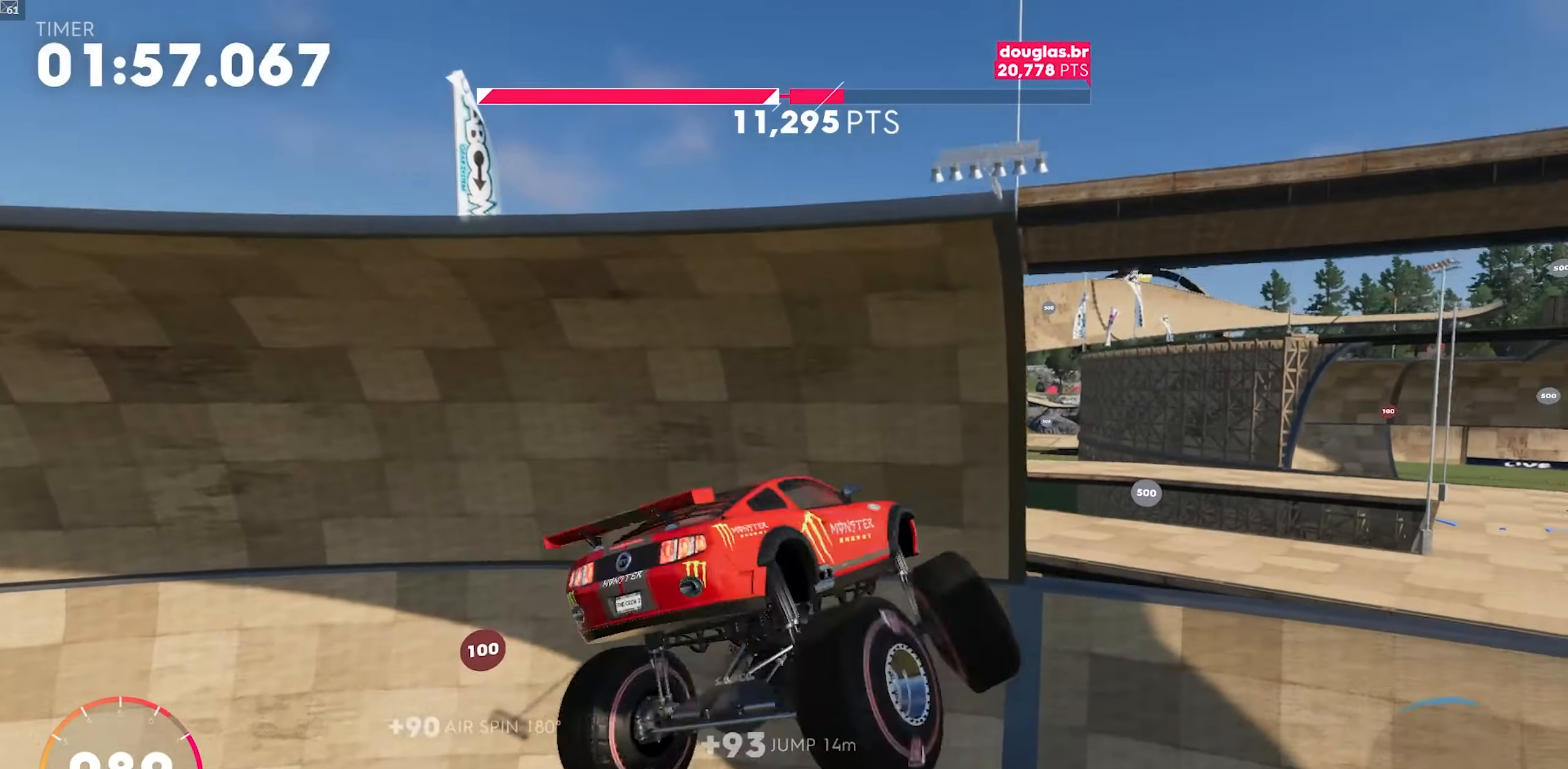
{"buttons": ["X", "R2", "DPAD_DOWN"], "left_stick": "down-left", "events": [[333, "DPAD_DOWN", "down"]]}
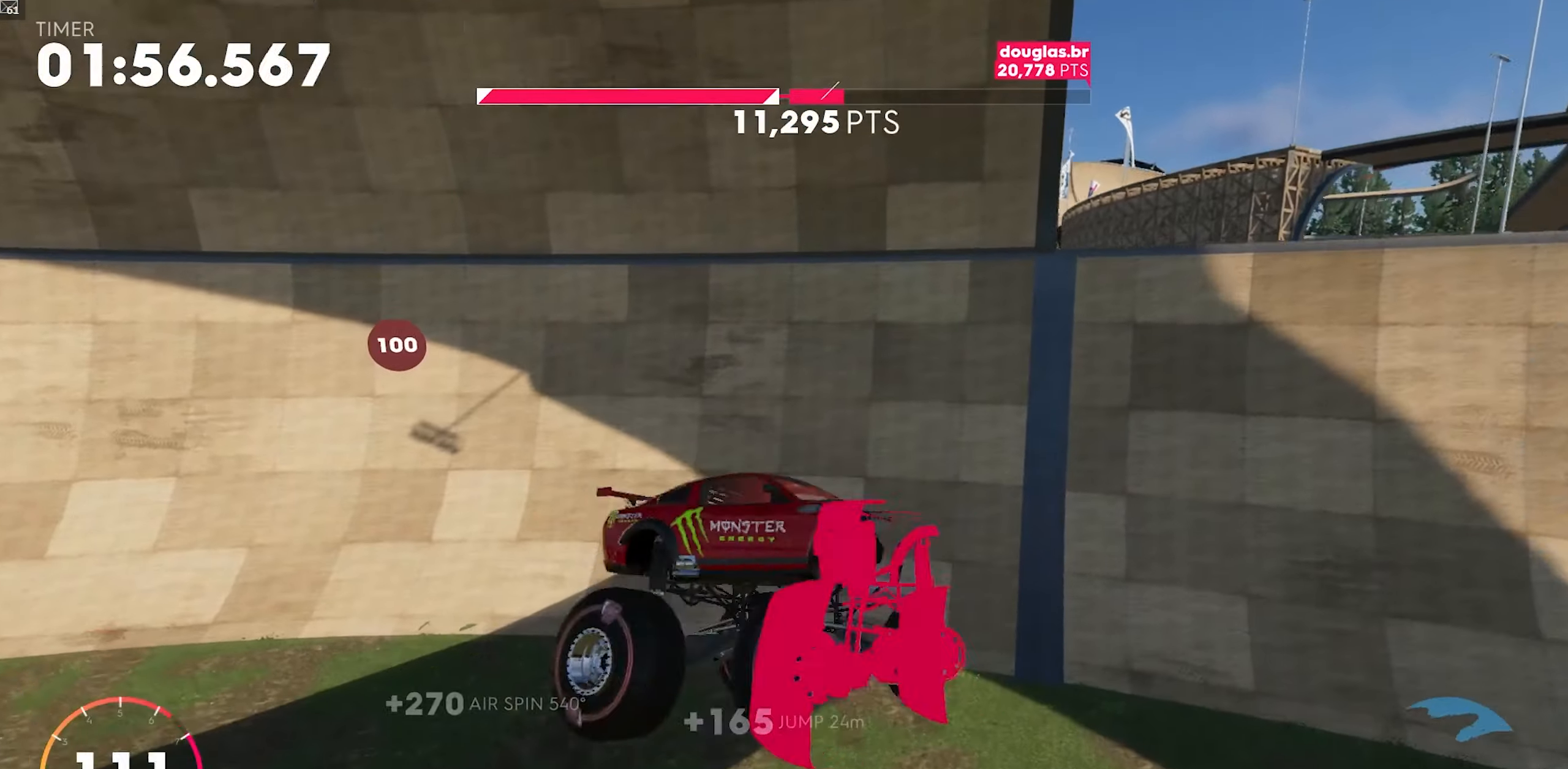
{"buttons": ["X", "R2", "DPAD_DOWN"], "left_stick": "down-left", "events": []}
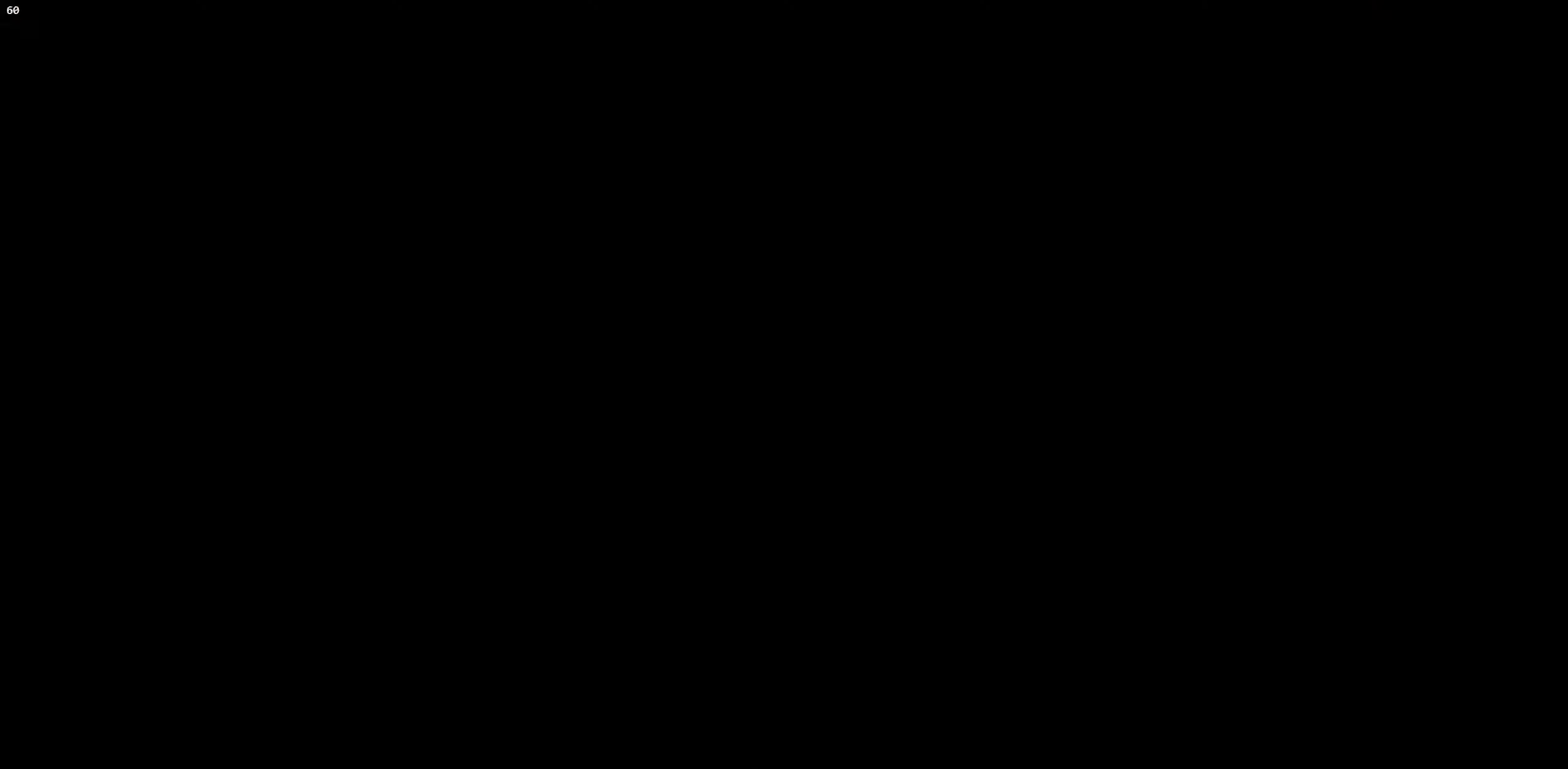
{"buttons": ["A", "R2"], "left_stick": "down-left"}
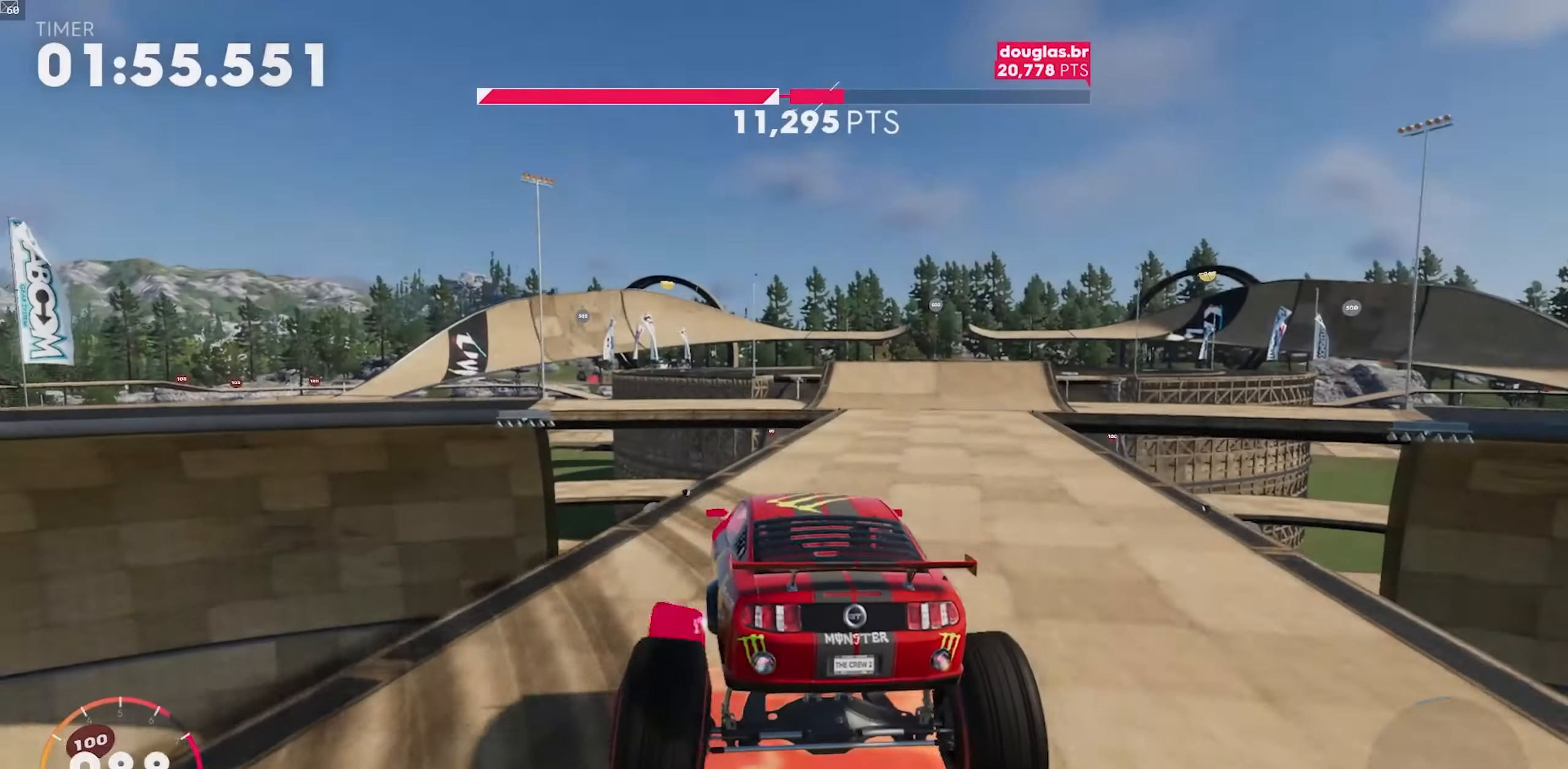
{"buttons": ["X", "R2"], "left_stick": "down-left", "events": [[117, "A", "up"], [283, "X", "down"]]}
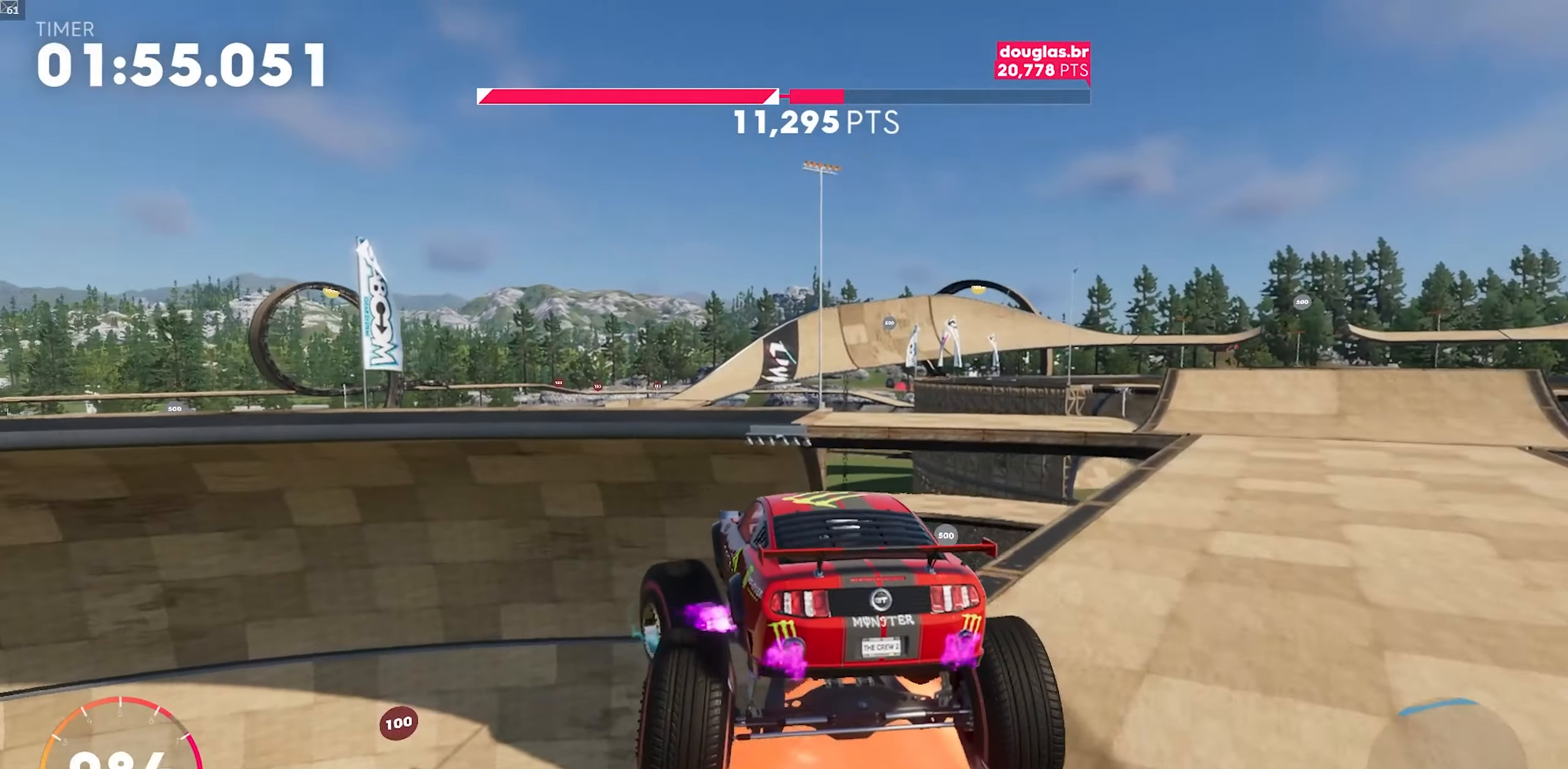
{"buttons": ["X", "R2"], "left_stick": "down-left", "events": []}
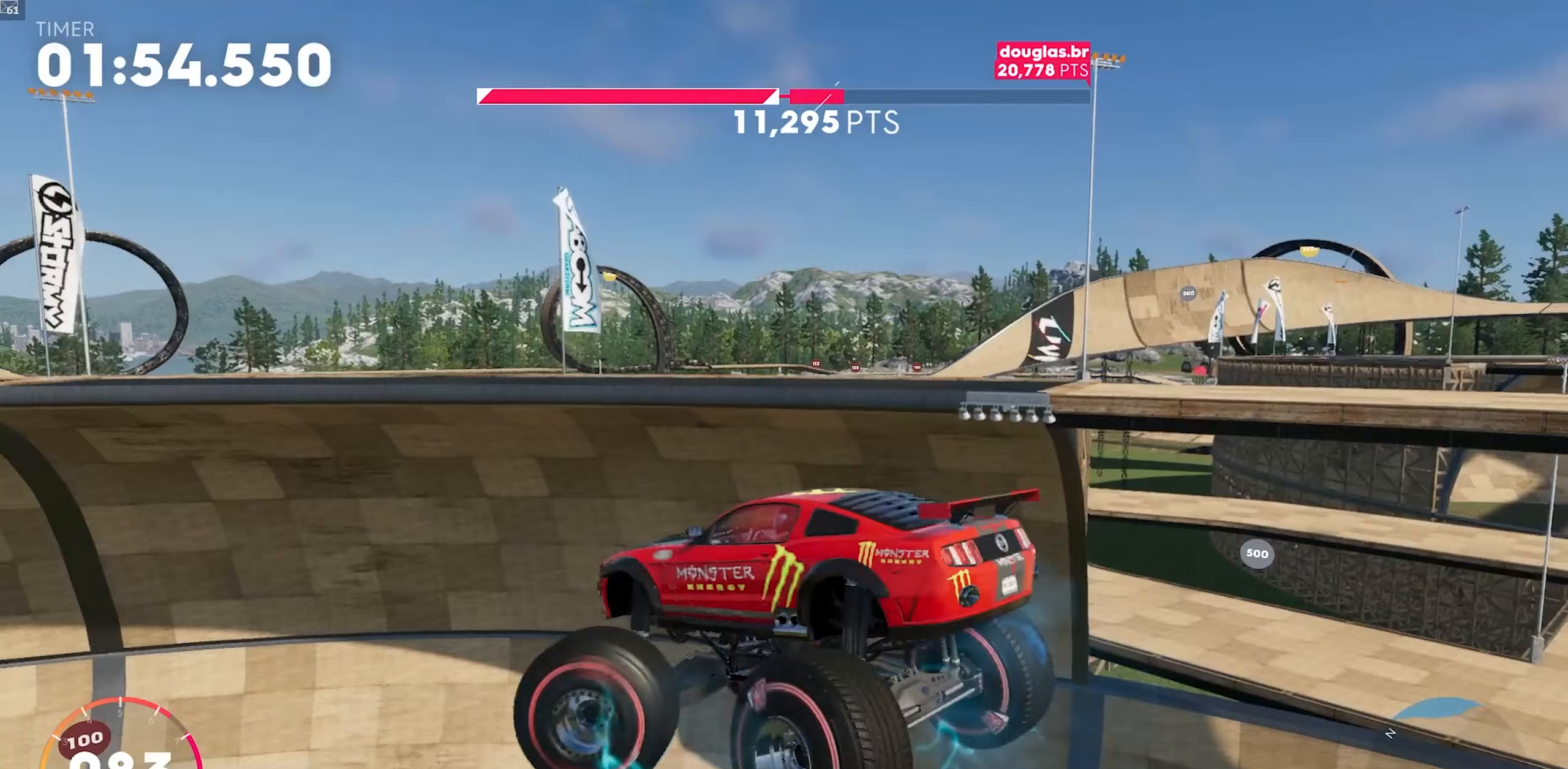
{"buttons": ["X", "R2"], "left_stick": "down-left", "events": []}
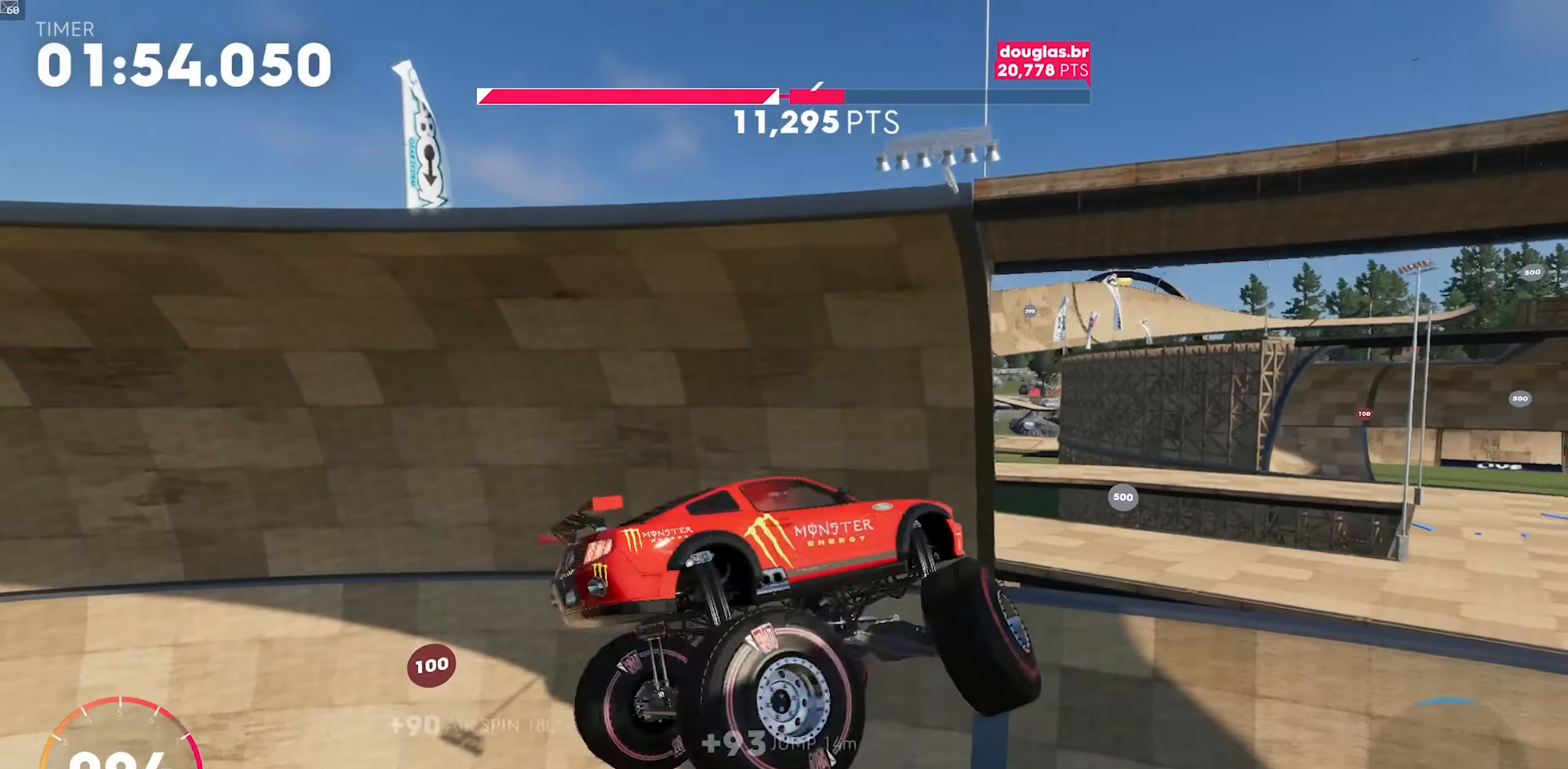
{"buttons": ["X", "R2", "DPAD_DOWN"], "left_stick": "down-left", "events": [[233, "DPAD_DOWN", "down"]]}
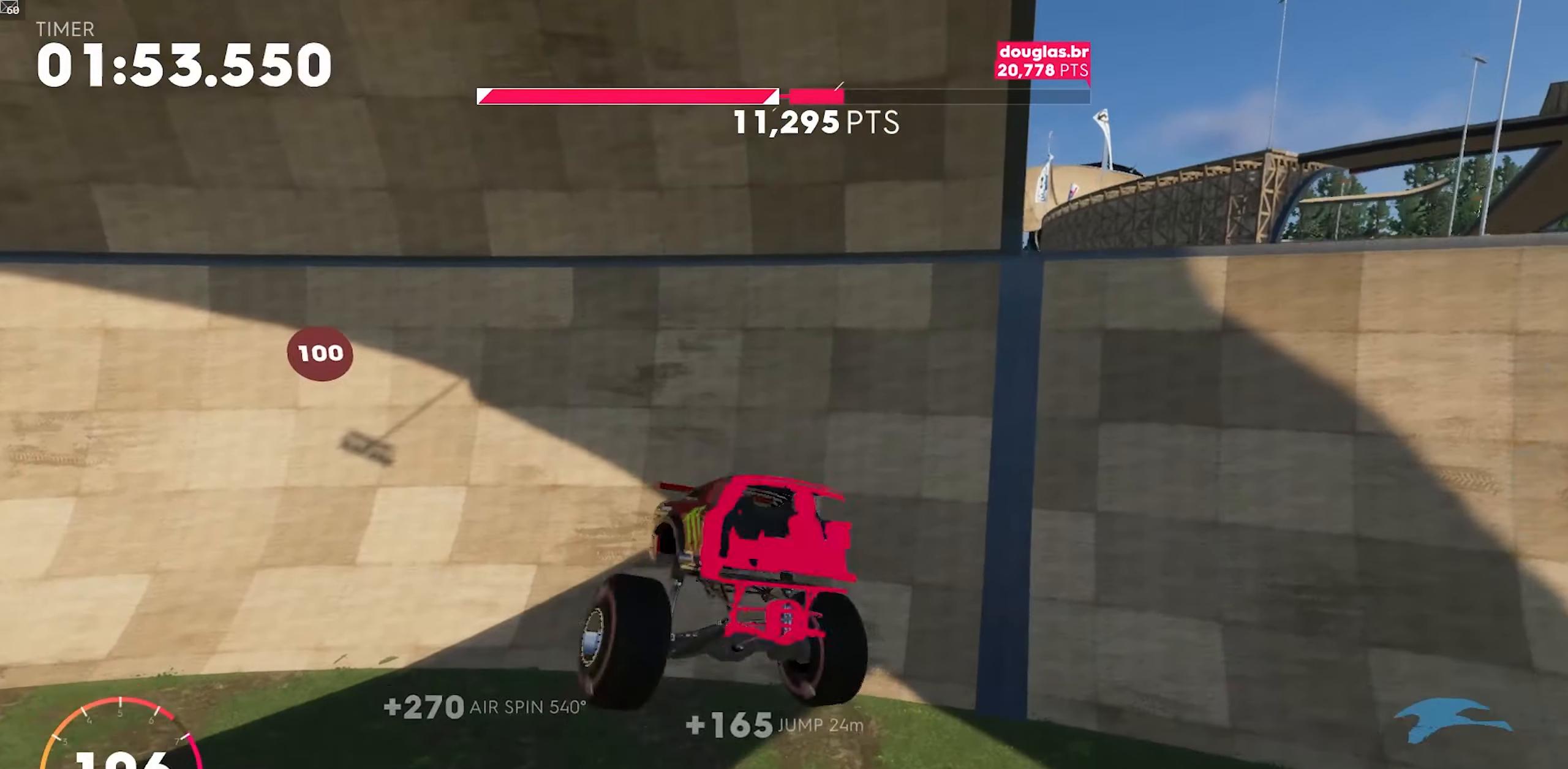
{"buttons": ["R2"], "left_stick": "down-left", "events": [[450, "X", "up"], [483, "DPAD_DOWN", "up"]]}
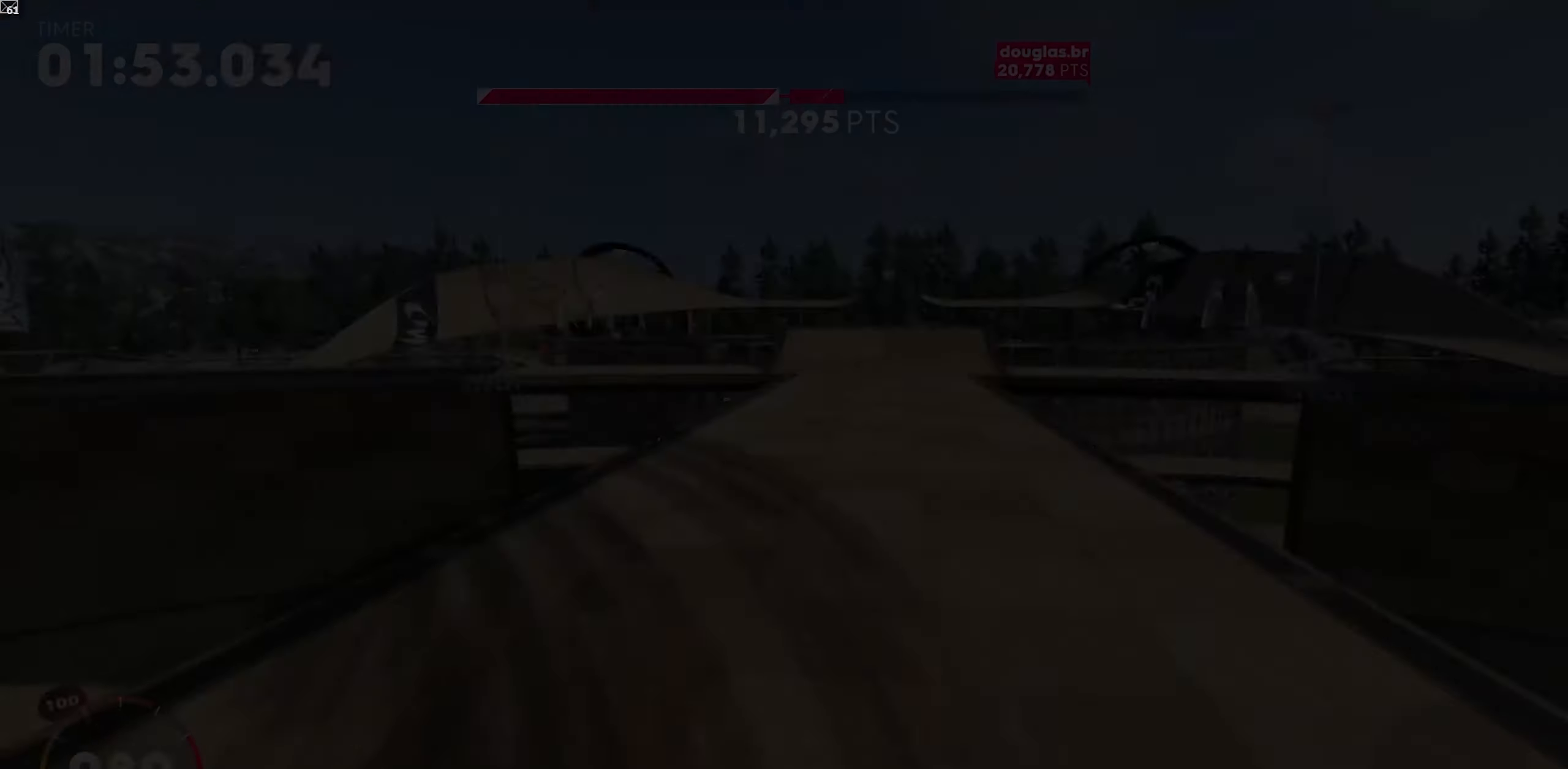
{"buttons": ["R2"], "left_stick": "down-left", "events": [[117, "A", "down"], [233, "A", "up"], [317, "A", "down"], [483, "A", "up"]]}
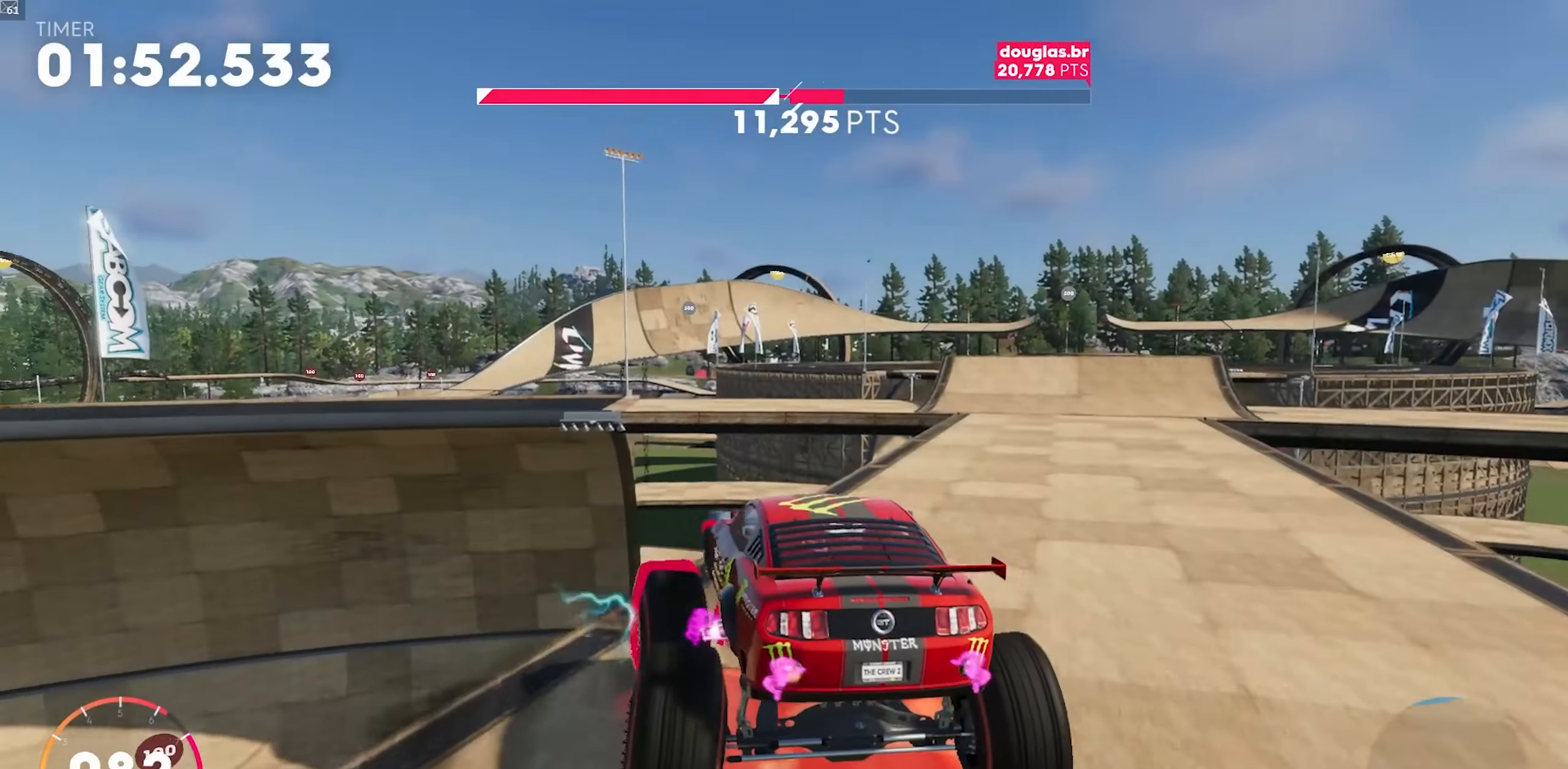
{"buttons": ["X", "R2"], "left_stick": "down-left", "events": [[217, "X", "down"]]}
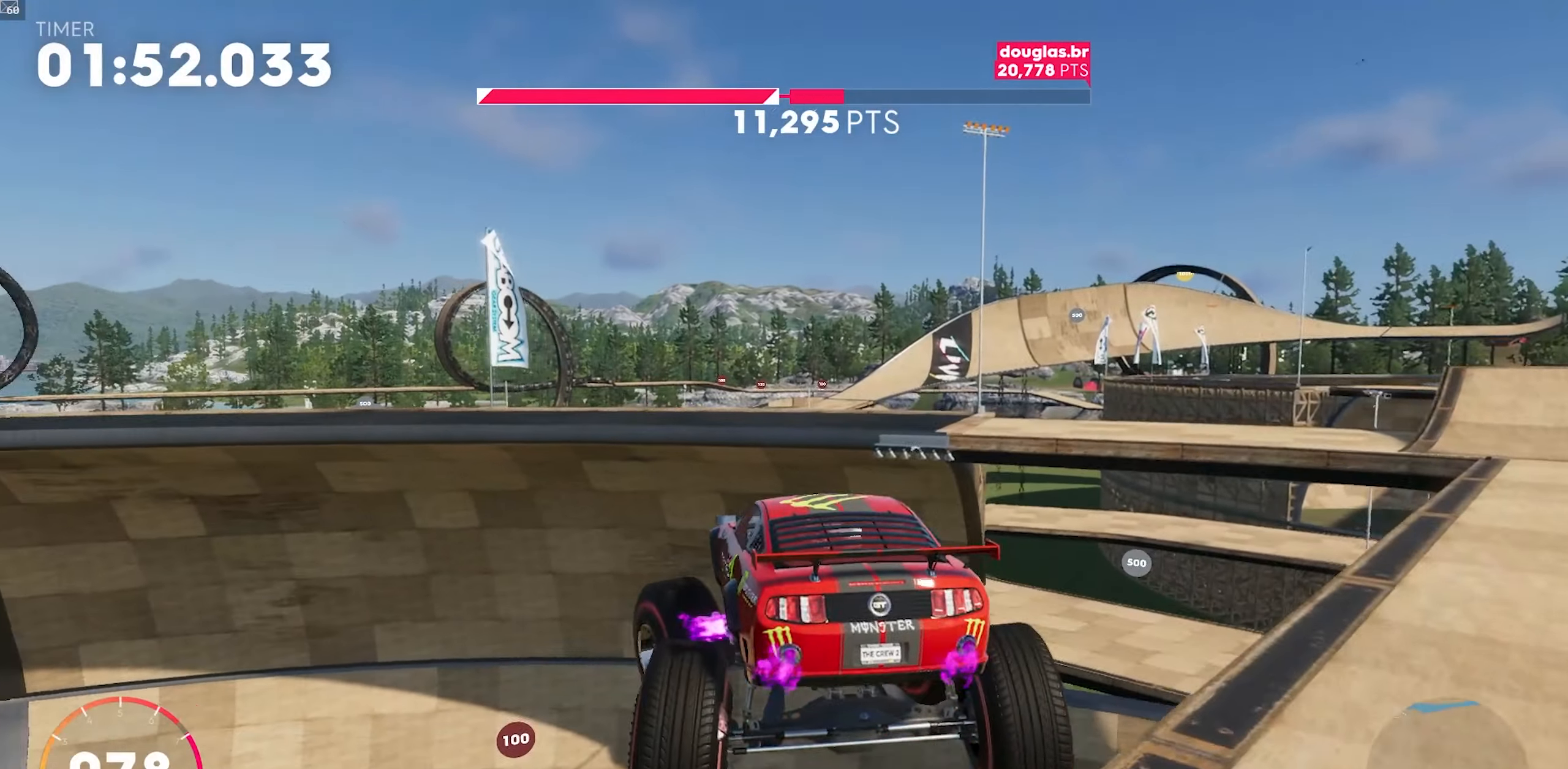
{"buttons": ["X", "R2"], "left_stick": "down-left", "events": []}
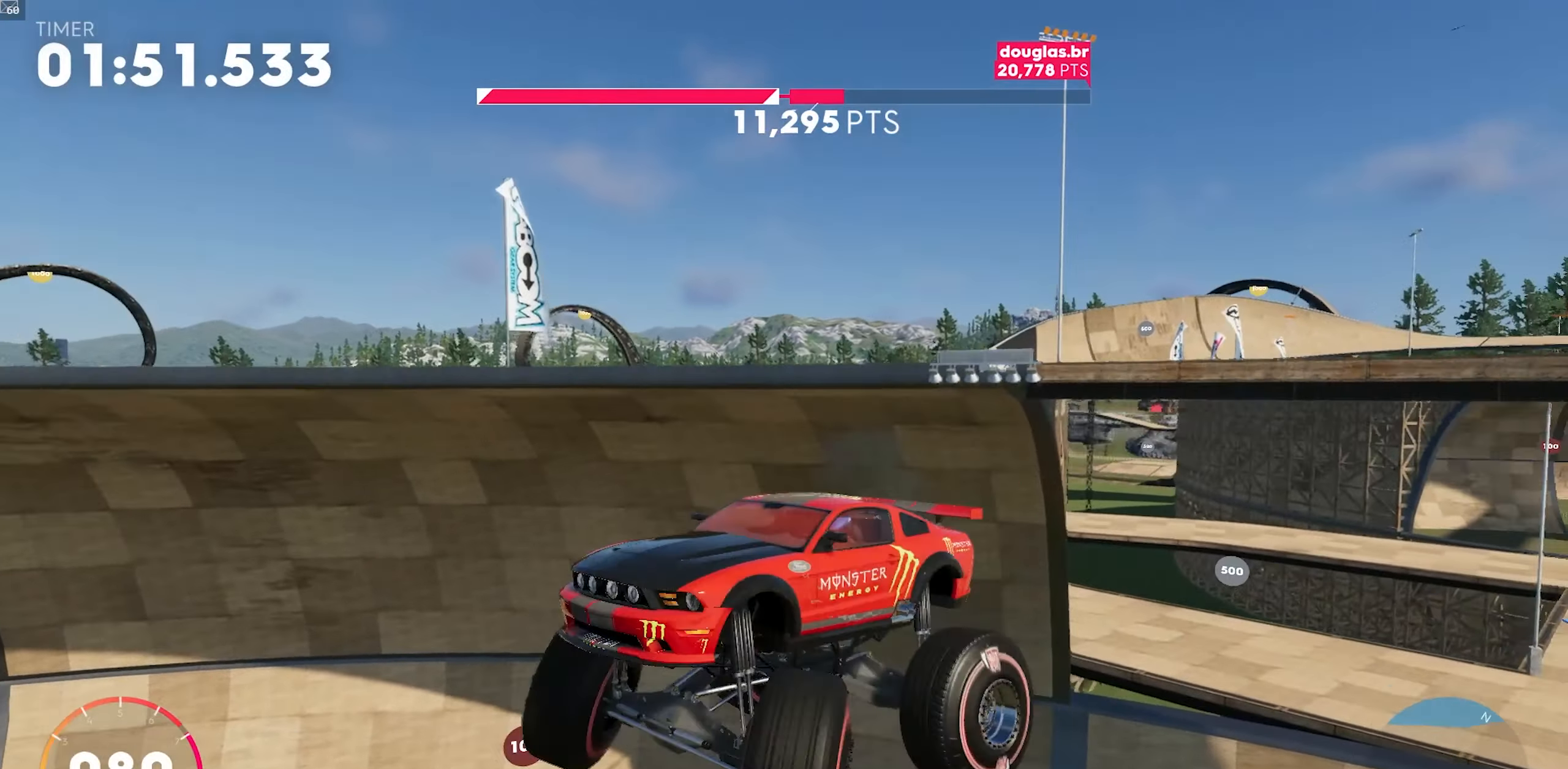
{"buttons": ["X", "R2"], "left_stick": "down-left", "events": []}
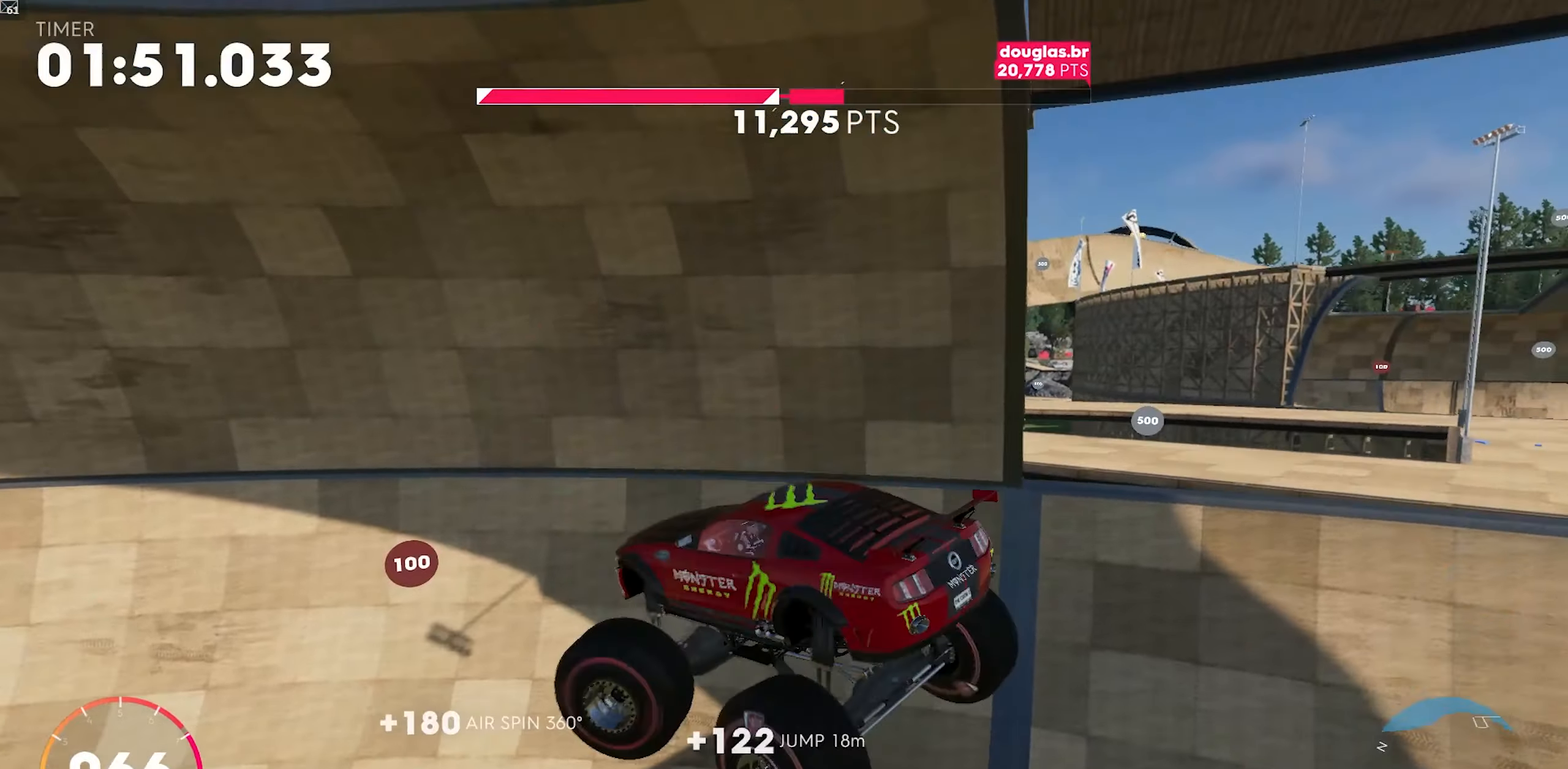
{"buttons": ["X", "R2", "DPAD_DOWN"], "left_stick": "down-left", "events": [[67, "DPAD_DOWN", "down"]]}
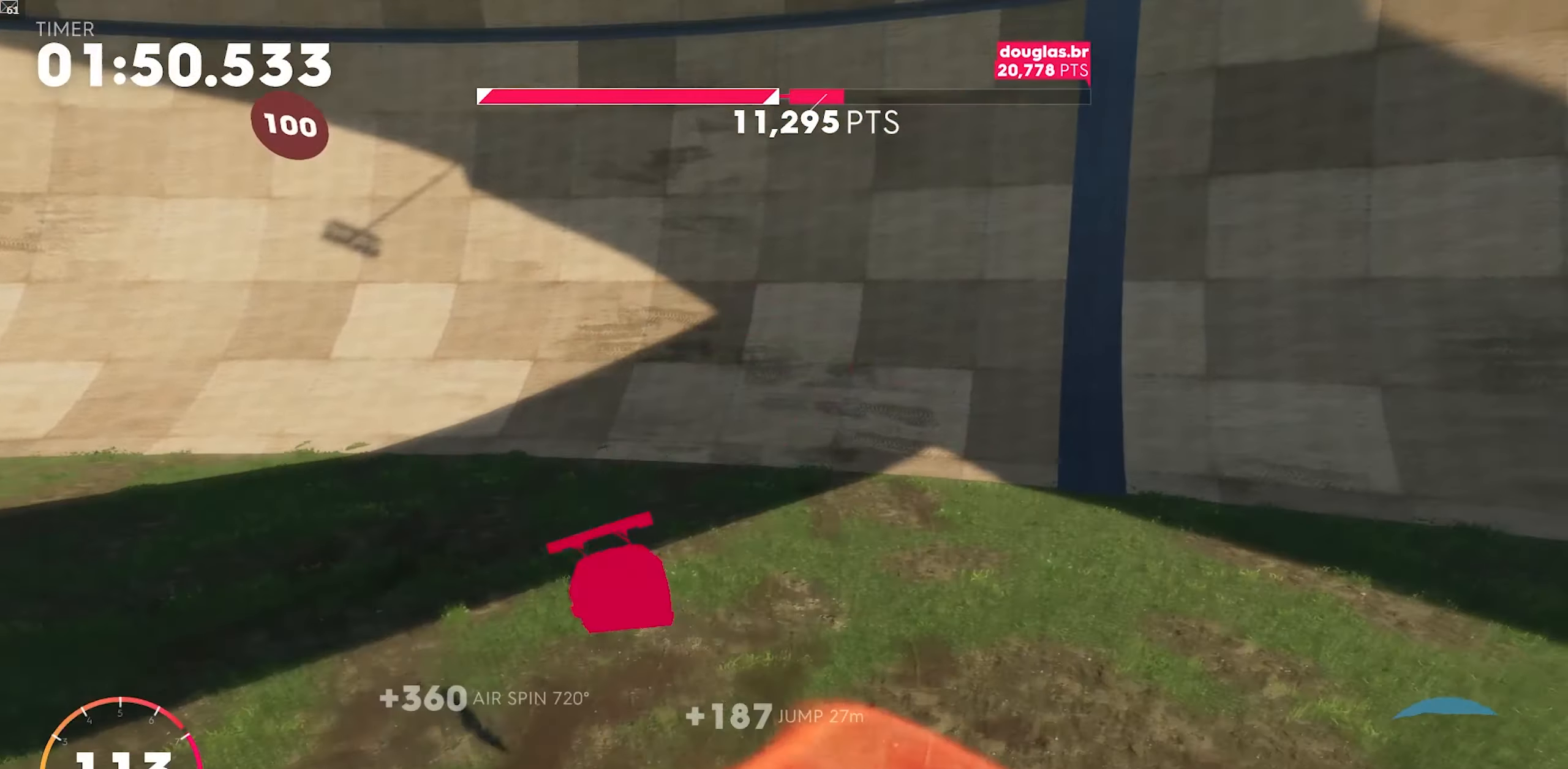
{"buttons": ["A", "R2"], "left_stick": "down-left", "events": [[233, "X", "up"], [300, "DPAD_DOWN", "up"], [383, "A", "down"]]}
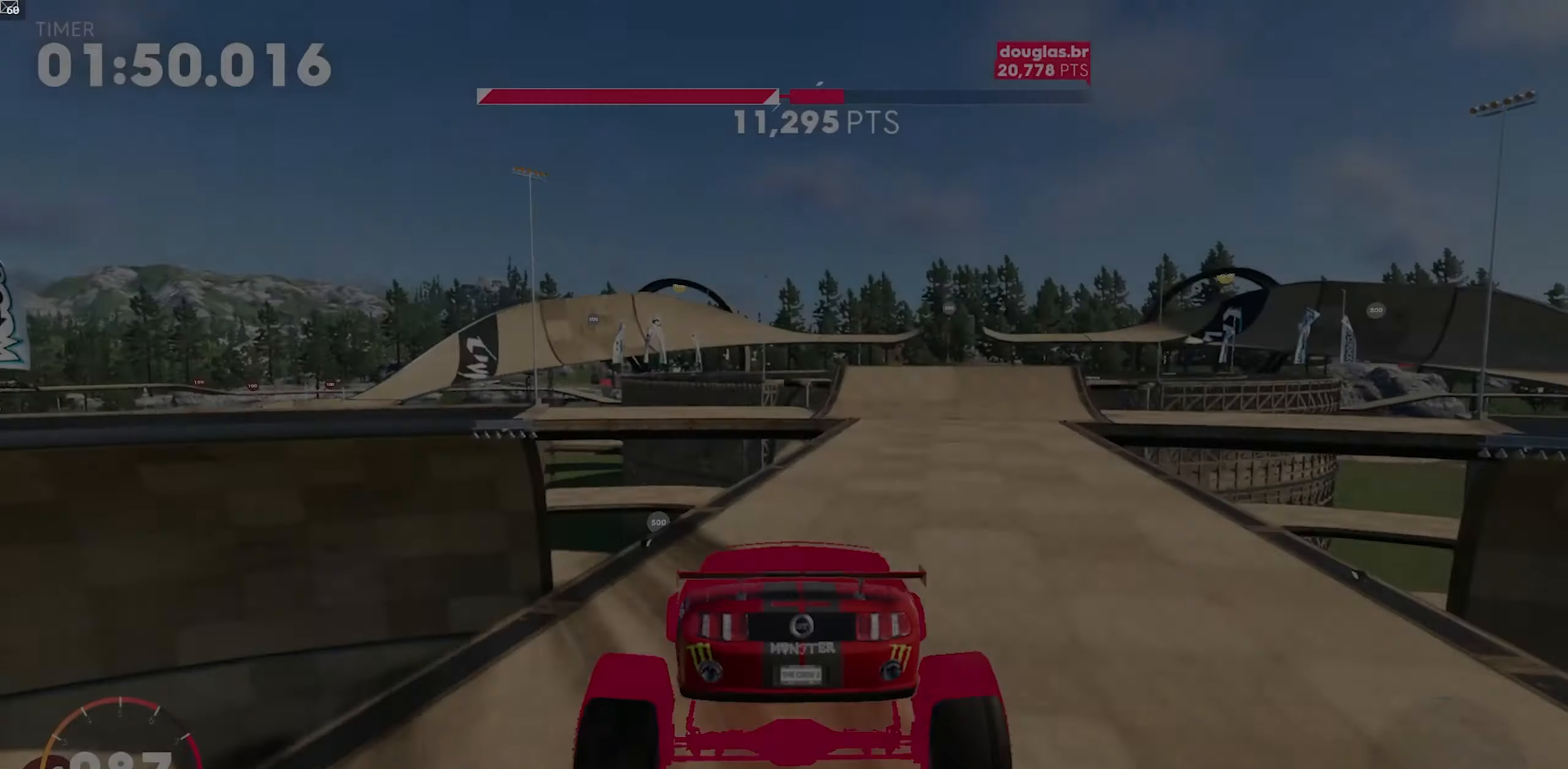
{"buttons": ["X", "R2"], "left_stick": "down-left", "events": [[17, "A", "up"], [83, "A", "down"], [233, "A", "up"], [417, "X", "down"]]}
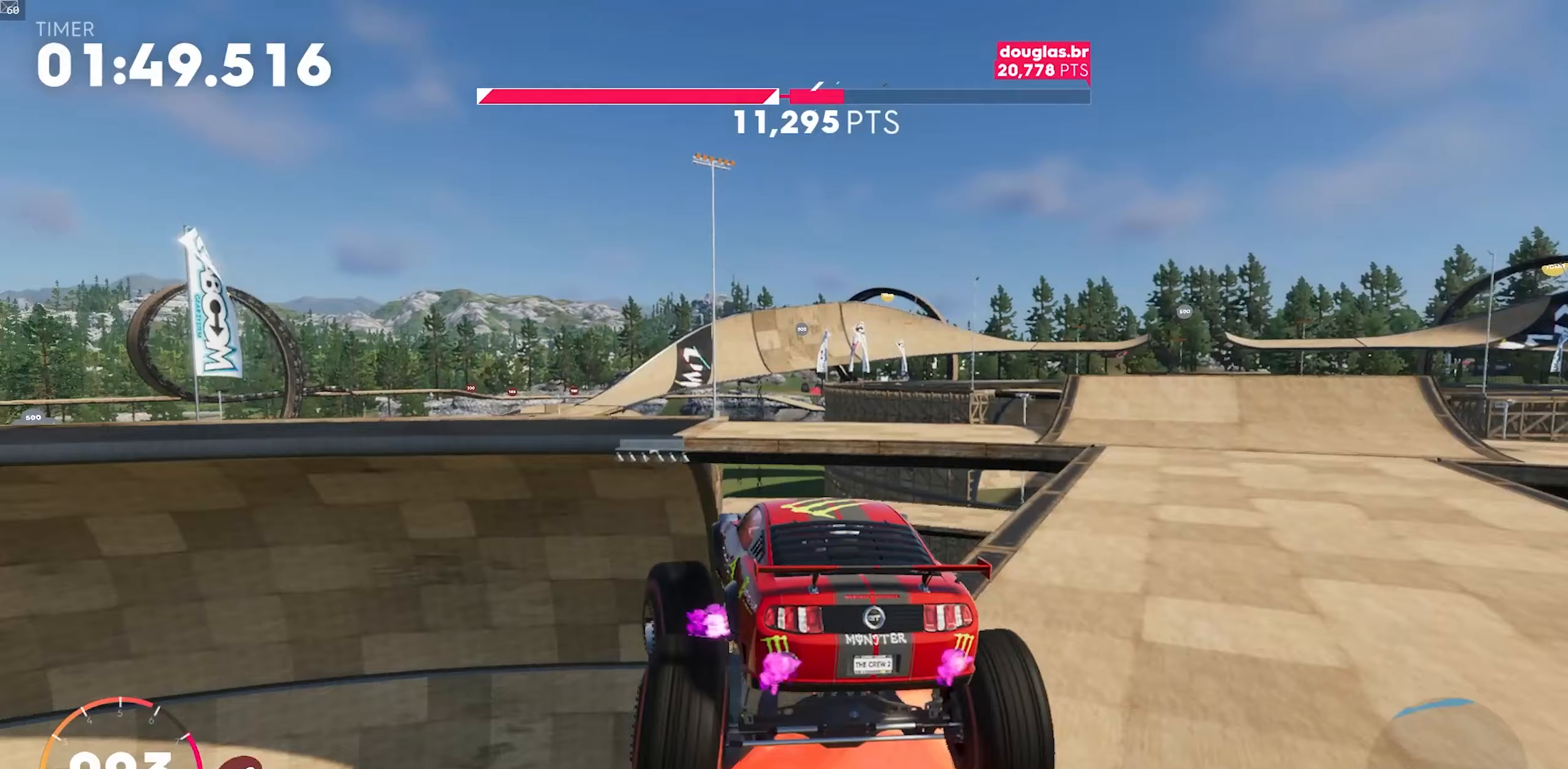
{"buttons": ["X", "R2"], "left_stick": "down-left", "events": []}
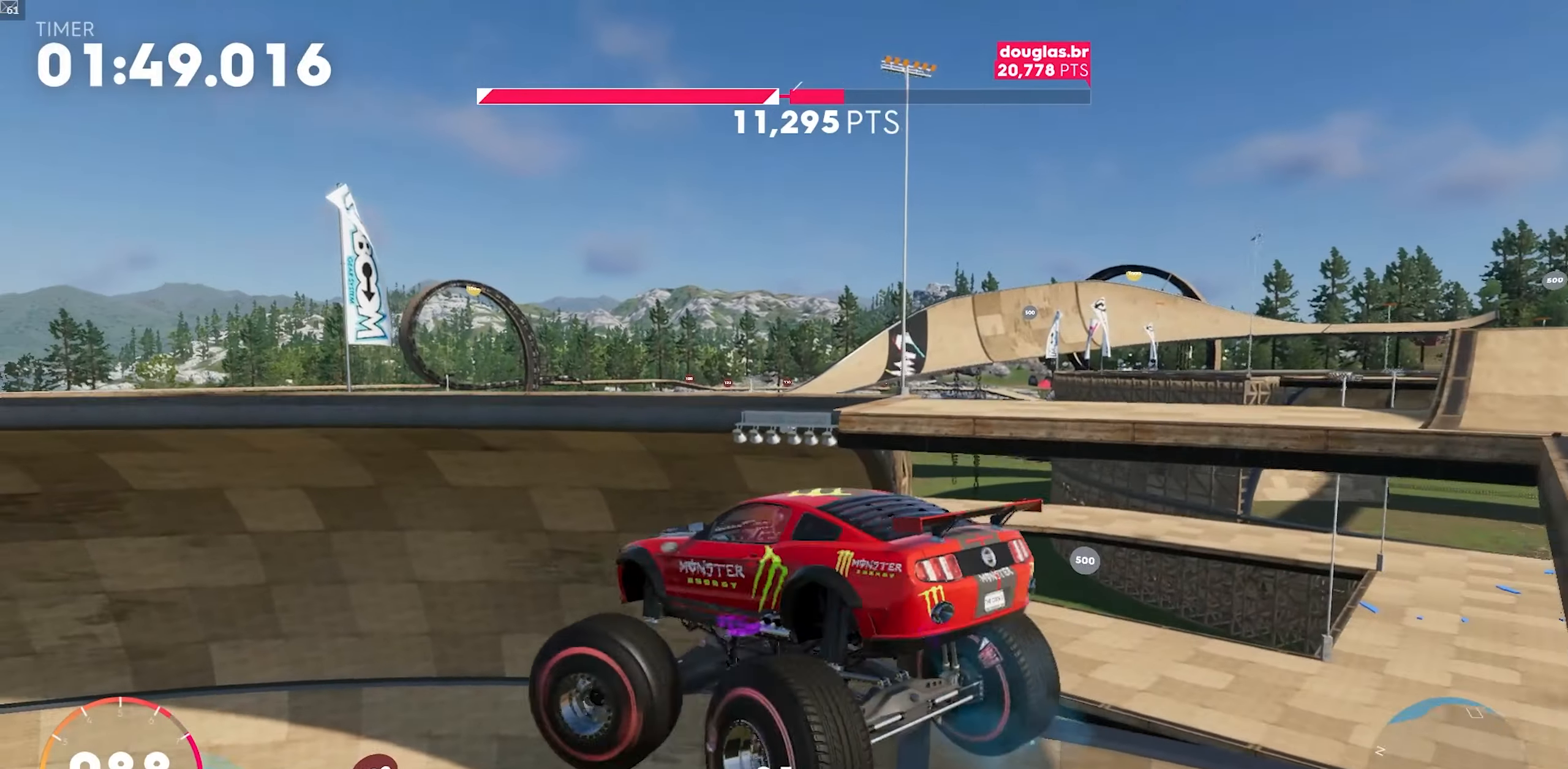
{"buttons": ["X", "R2"], "left_stick": "down-left", "events": []}
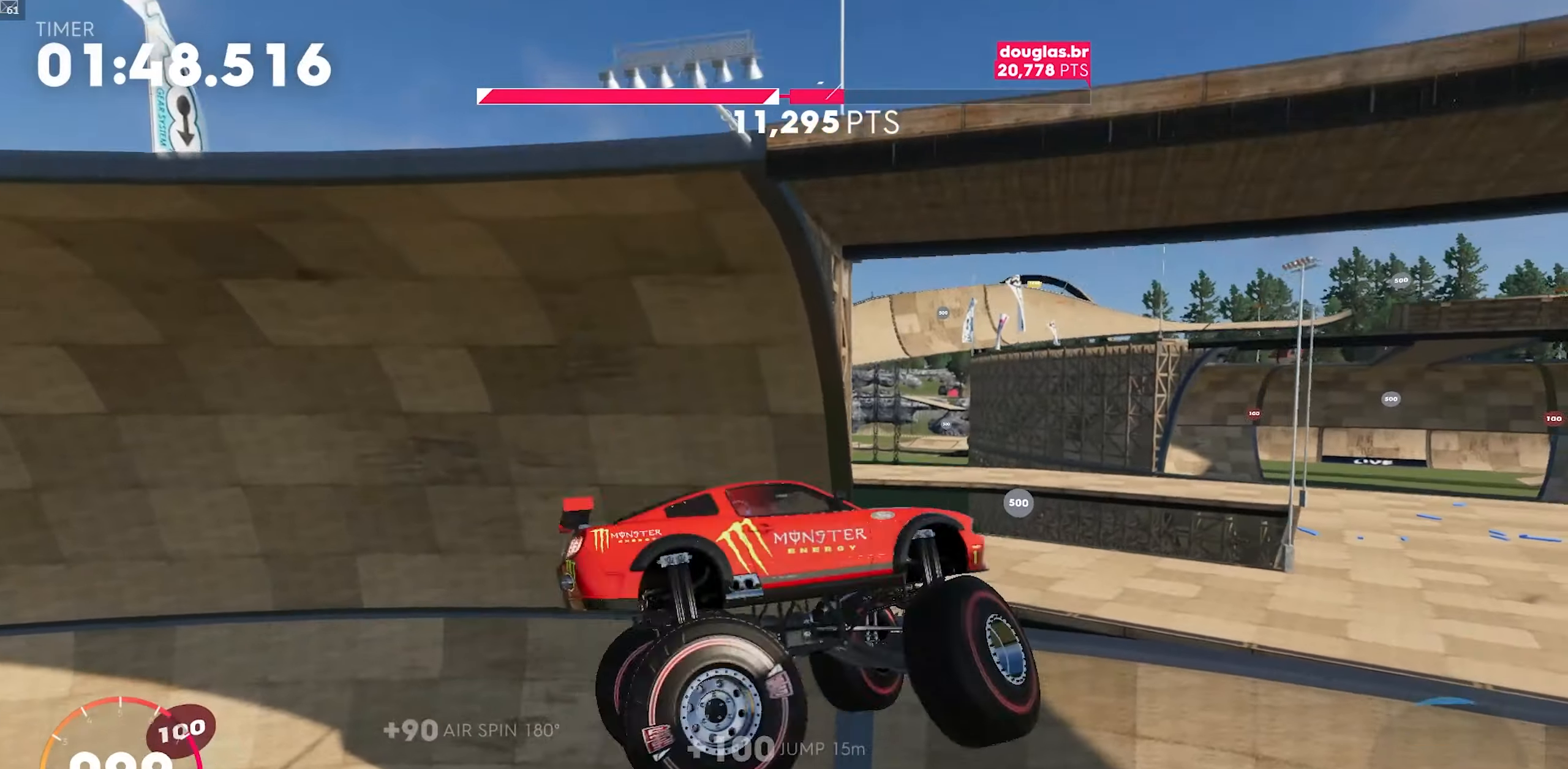
{"buttons": ["X", "R2", "DPAD_DOWN"], "left_stick": "down-left", "events": [[200, "DPAD_DOWN", "down"]]}
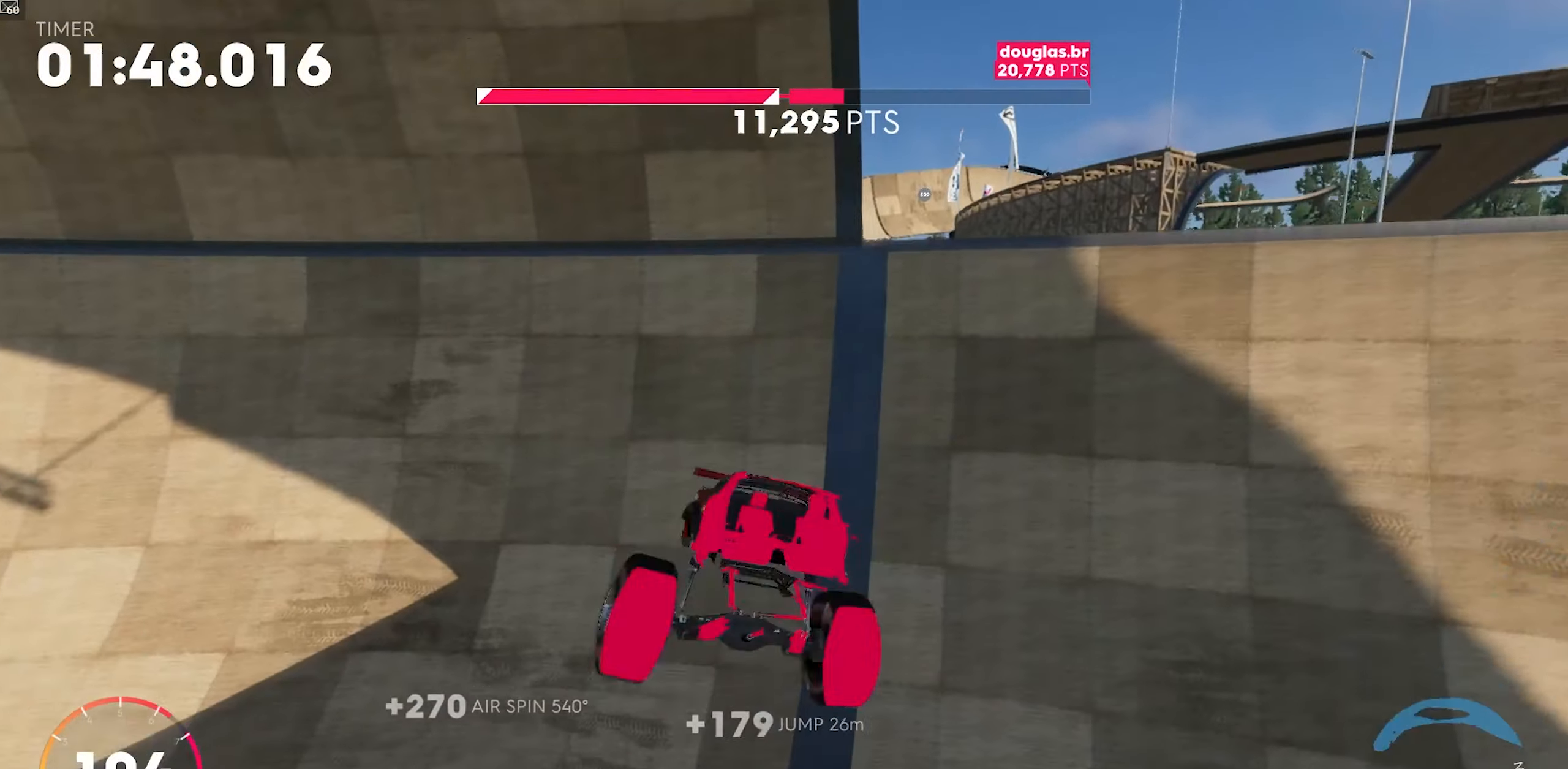
{"buttons": ["R2"], "left_stick": "down-left", "events": [[433, "X", "up"], [467, "DPAD_DOWN", "up"]]}
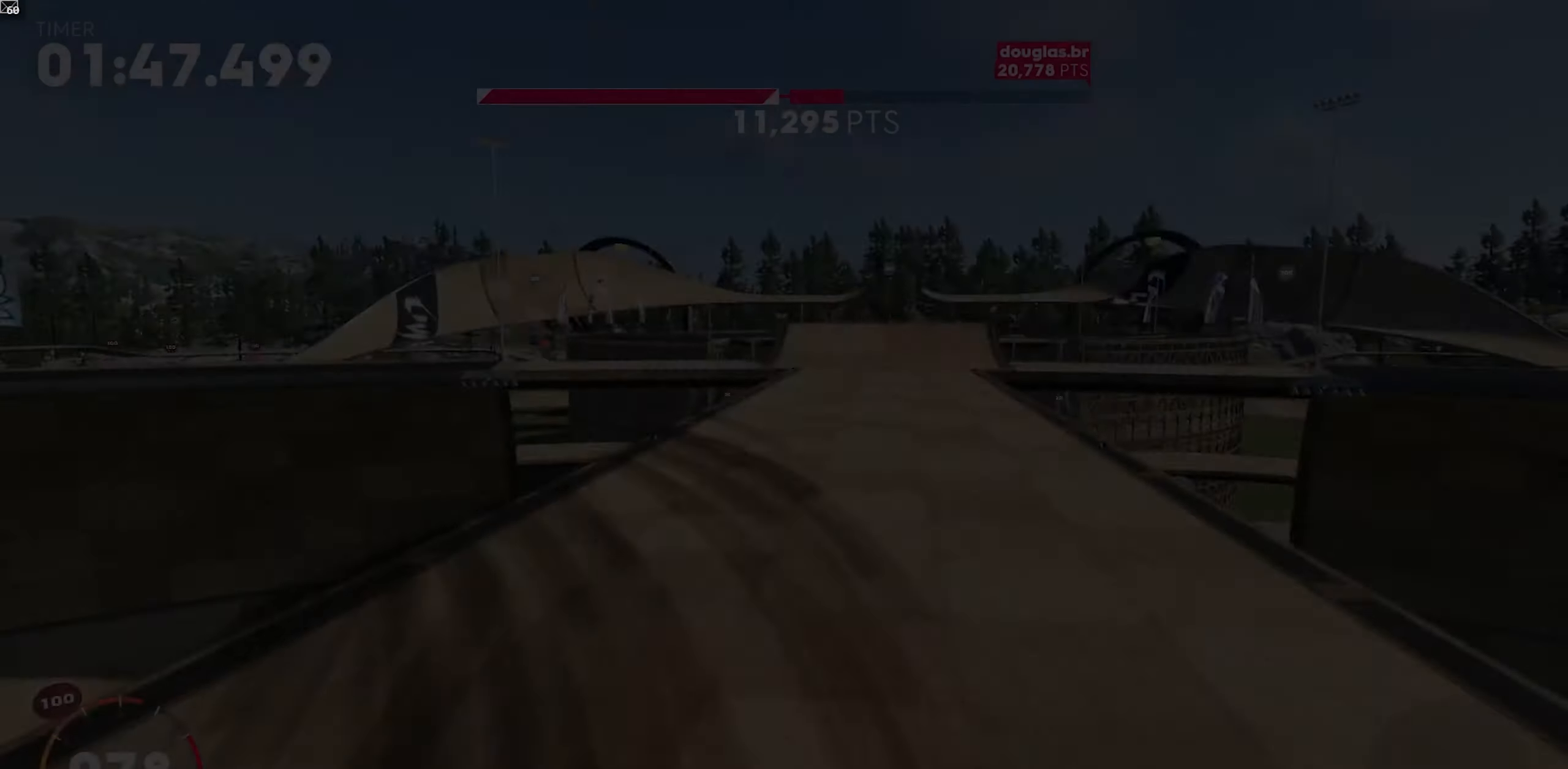
{"buttons": ["X", "R2"], "left_stick": "down-left", "events": [[100, "A", "down"], [333, "A", "up"], [500, "X", "down"]]}
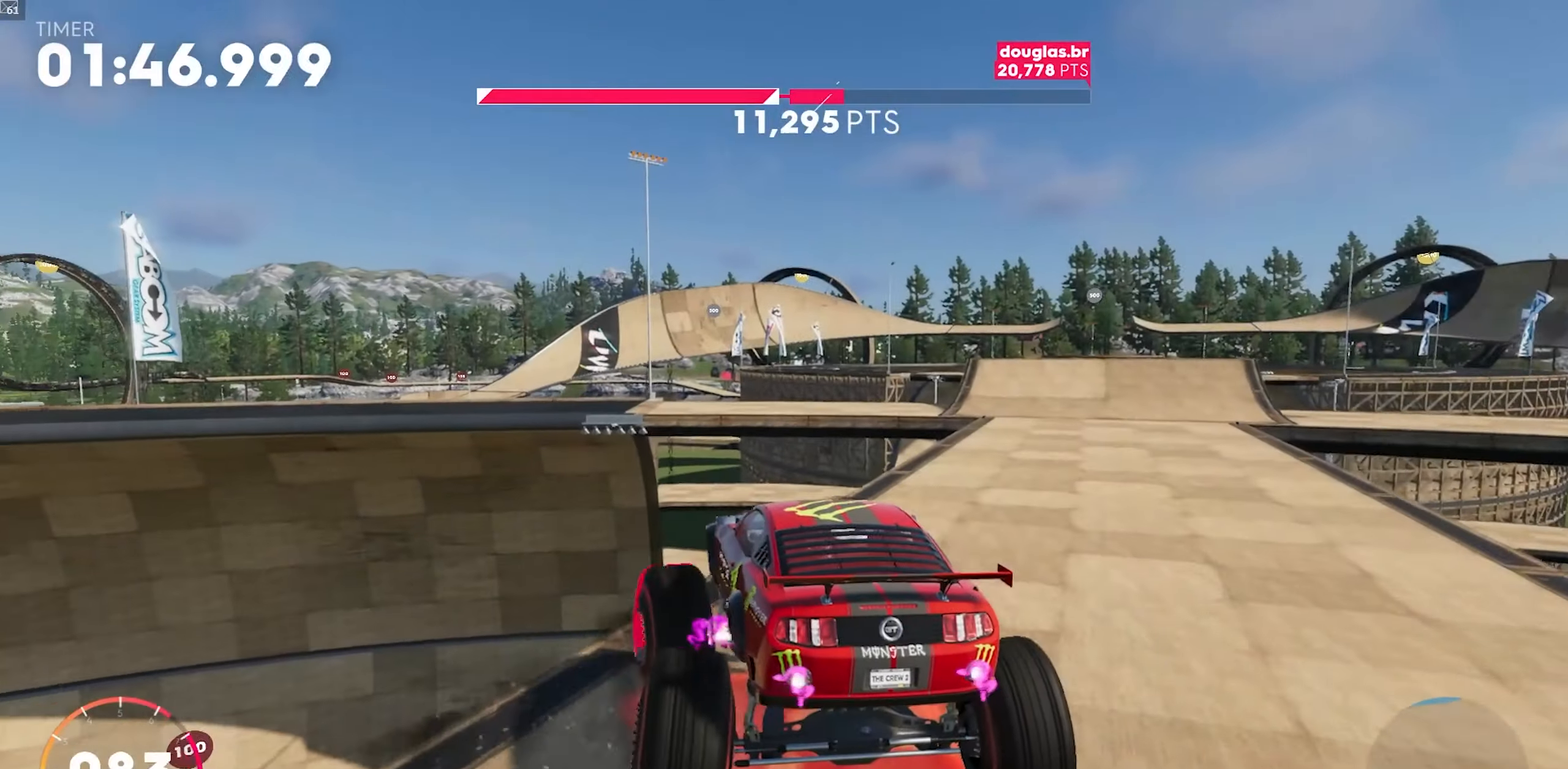
{"buttons": ["X", "R2"], "left_stick": "down-left", "events": []}
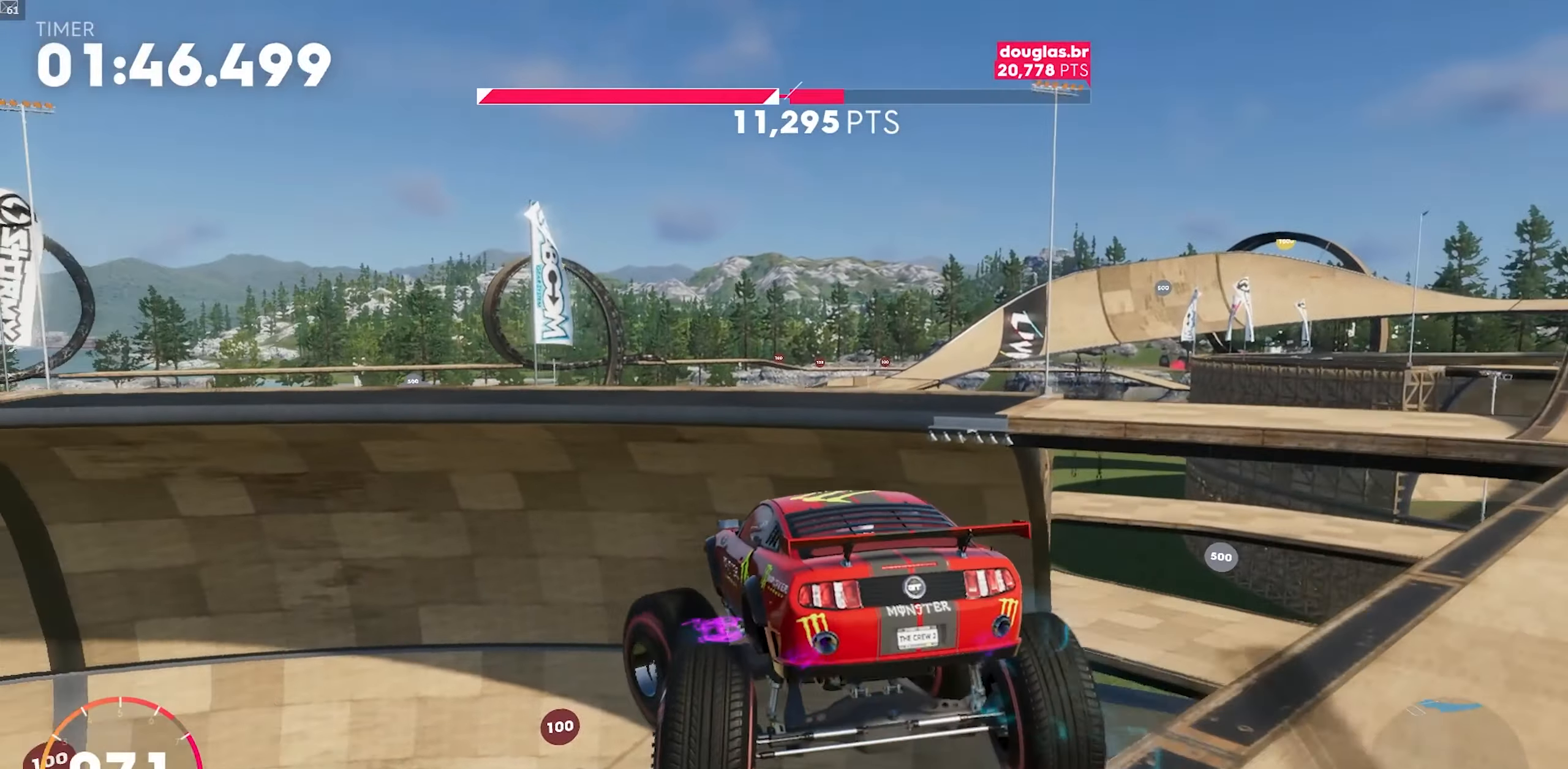
{"buttons": ["X", "R2"], "left_stick": "down-left", "events": []}
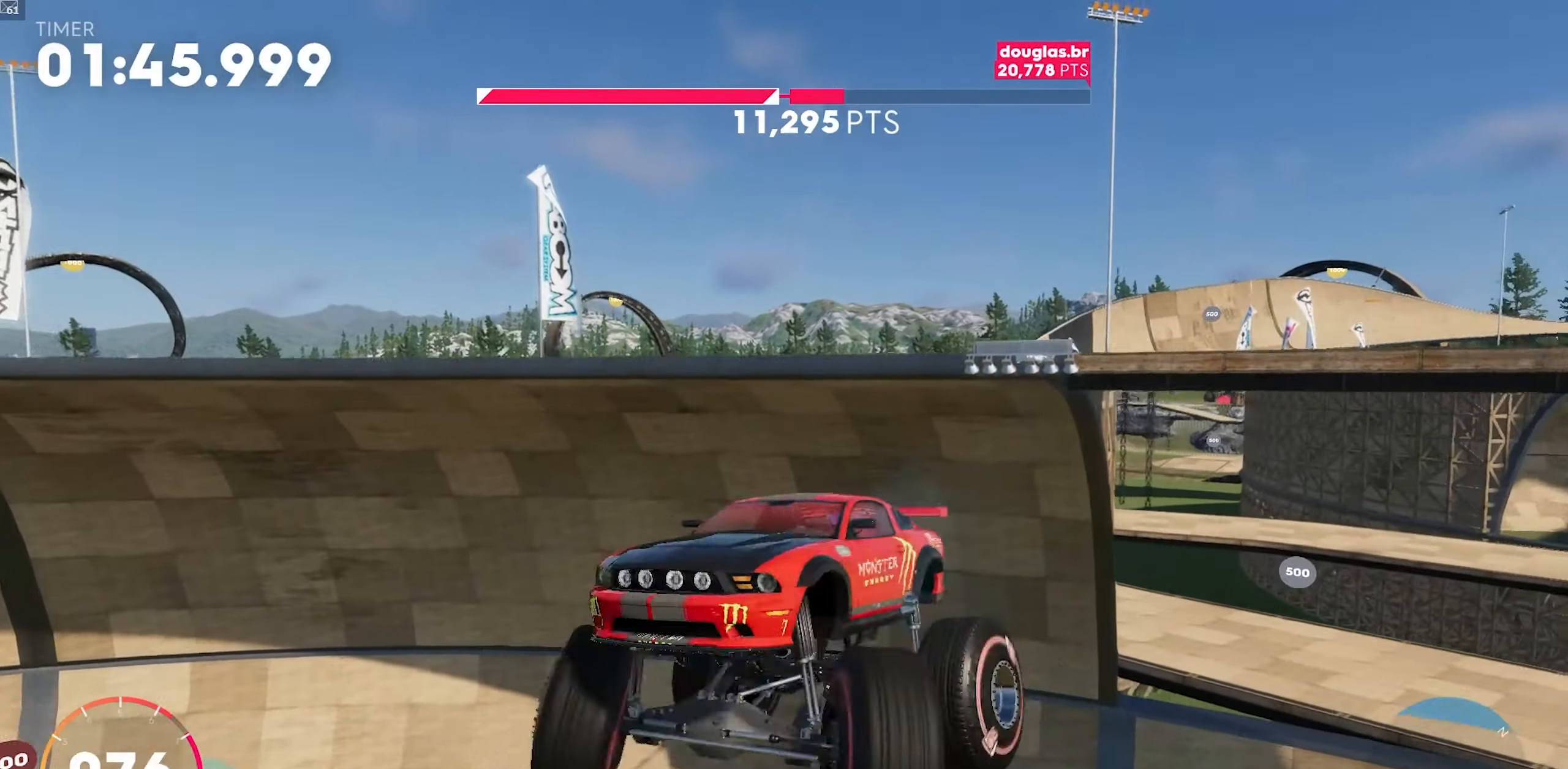
{"buttons": ["X", "R2"], "left_stick": "down-left", "events": []}
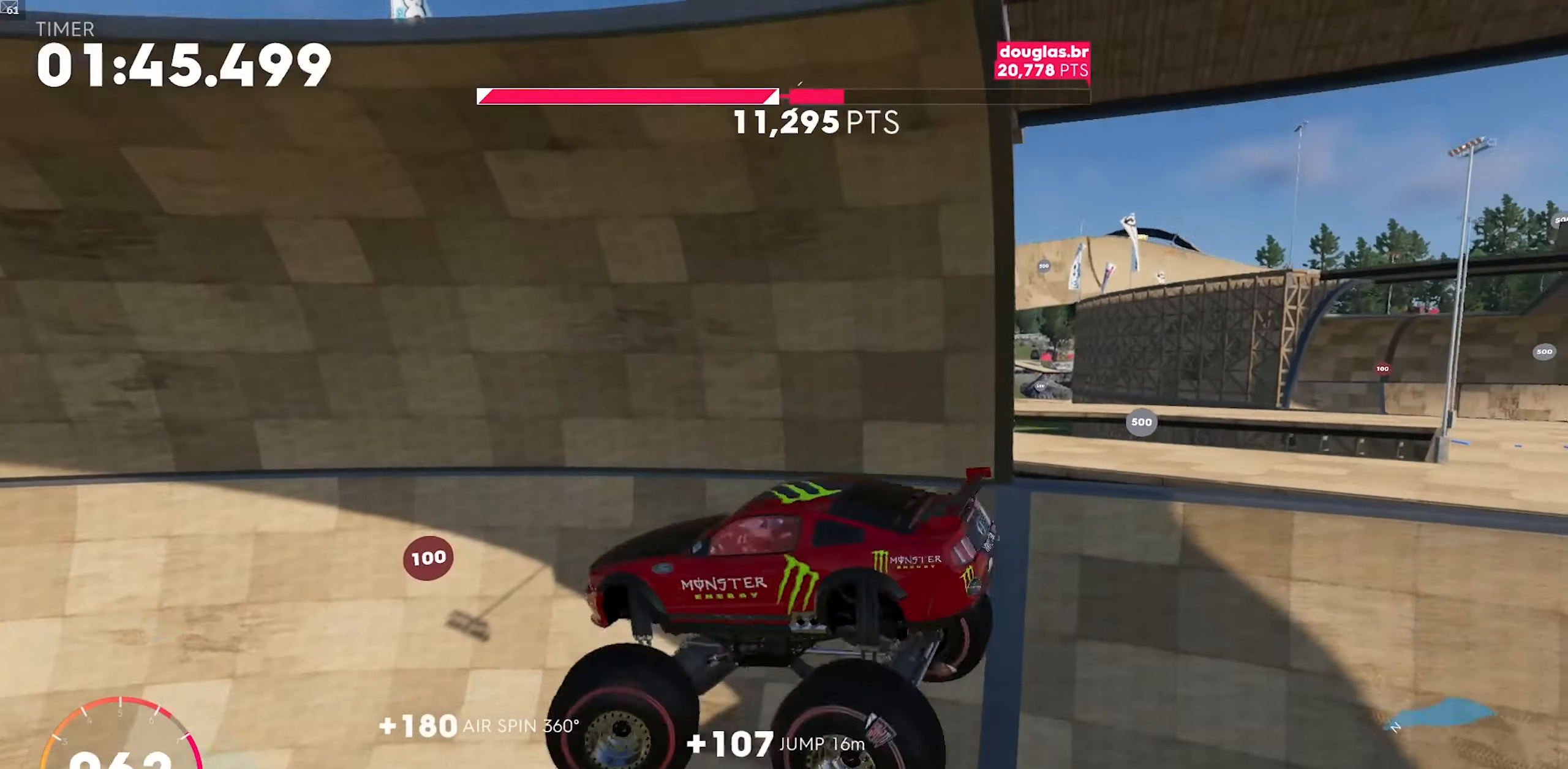
{"buttons": ["X", "R2", "DPAD_DOWN"], "left_stick": "down-left", "events": [[33, "DPAD_DOWN", "down"]]}
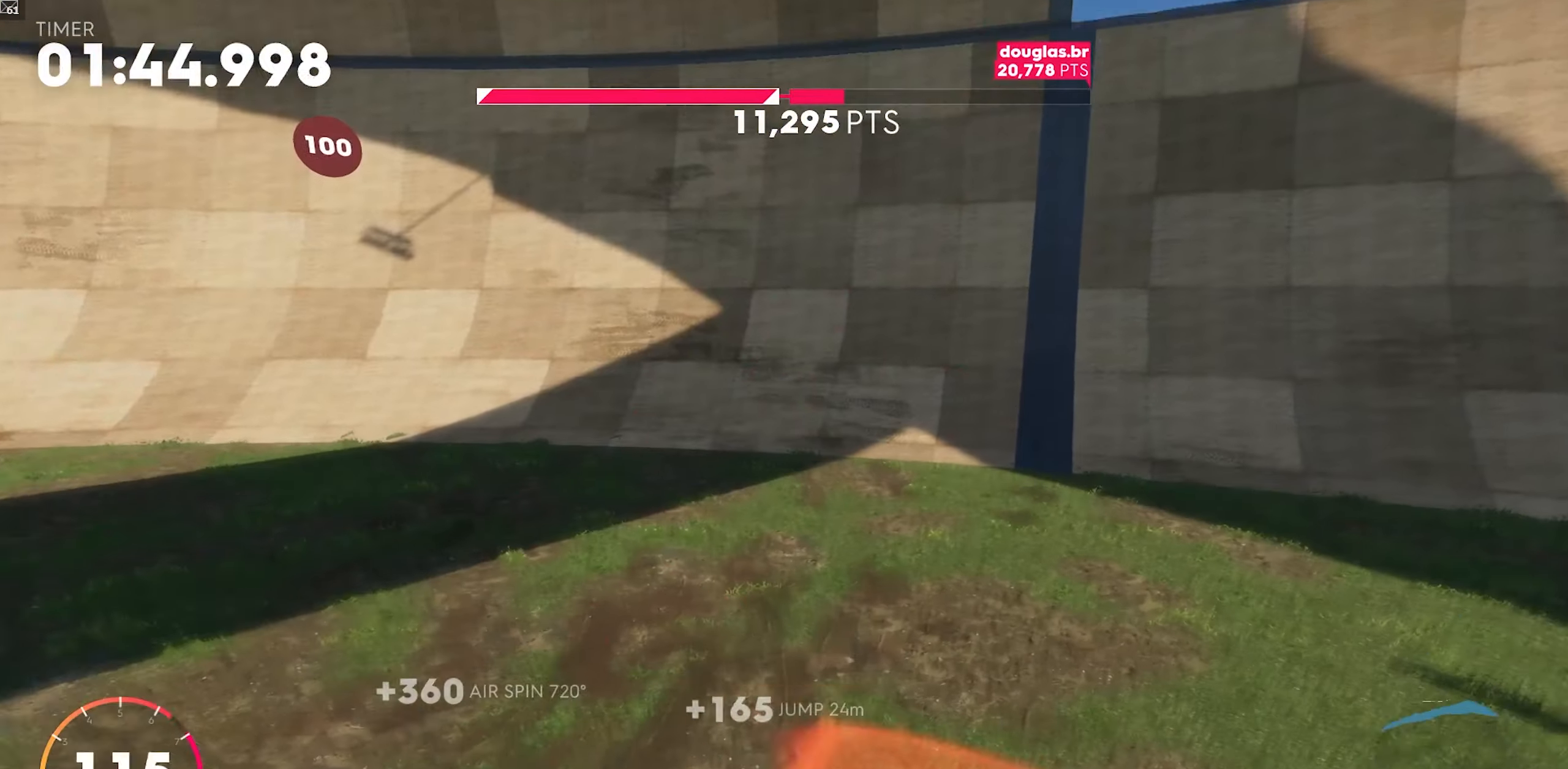
{"buttons": ["R2"], "left_stick": "down-left", "events": [[183, "X", "up"], [233, "DPAD_DOWN", "up"], [333, "A", "down"], [483, "A", "up"]]}
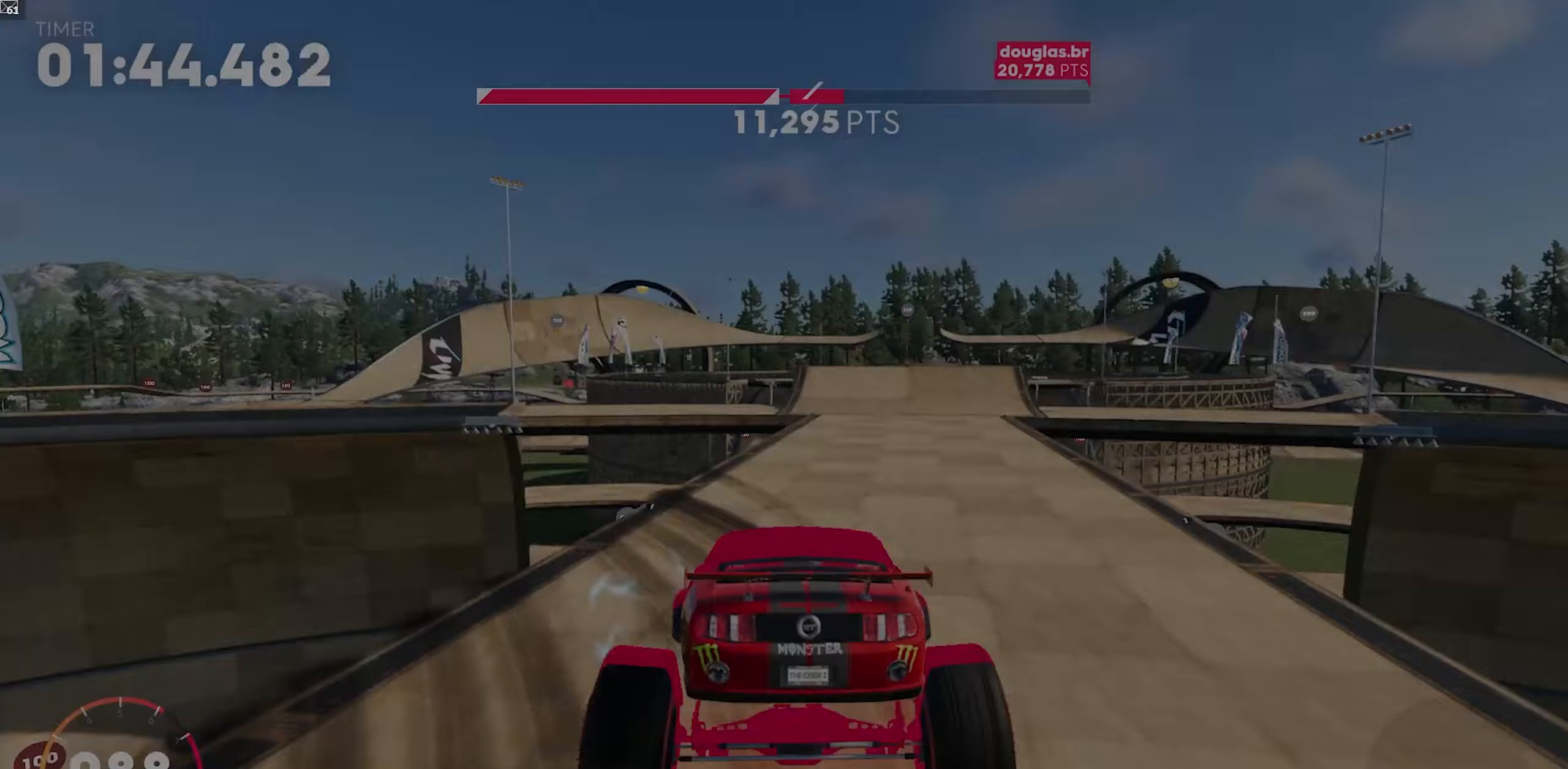
{"buttons": ["X", "R2"], "left_stick": "down-left", "events": [[33, "A", "down"], [267, "A", "up"], [350, "X", "down"]]}